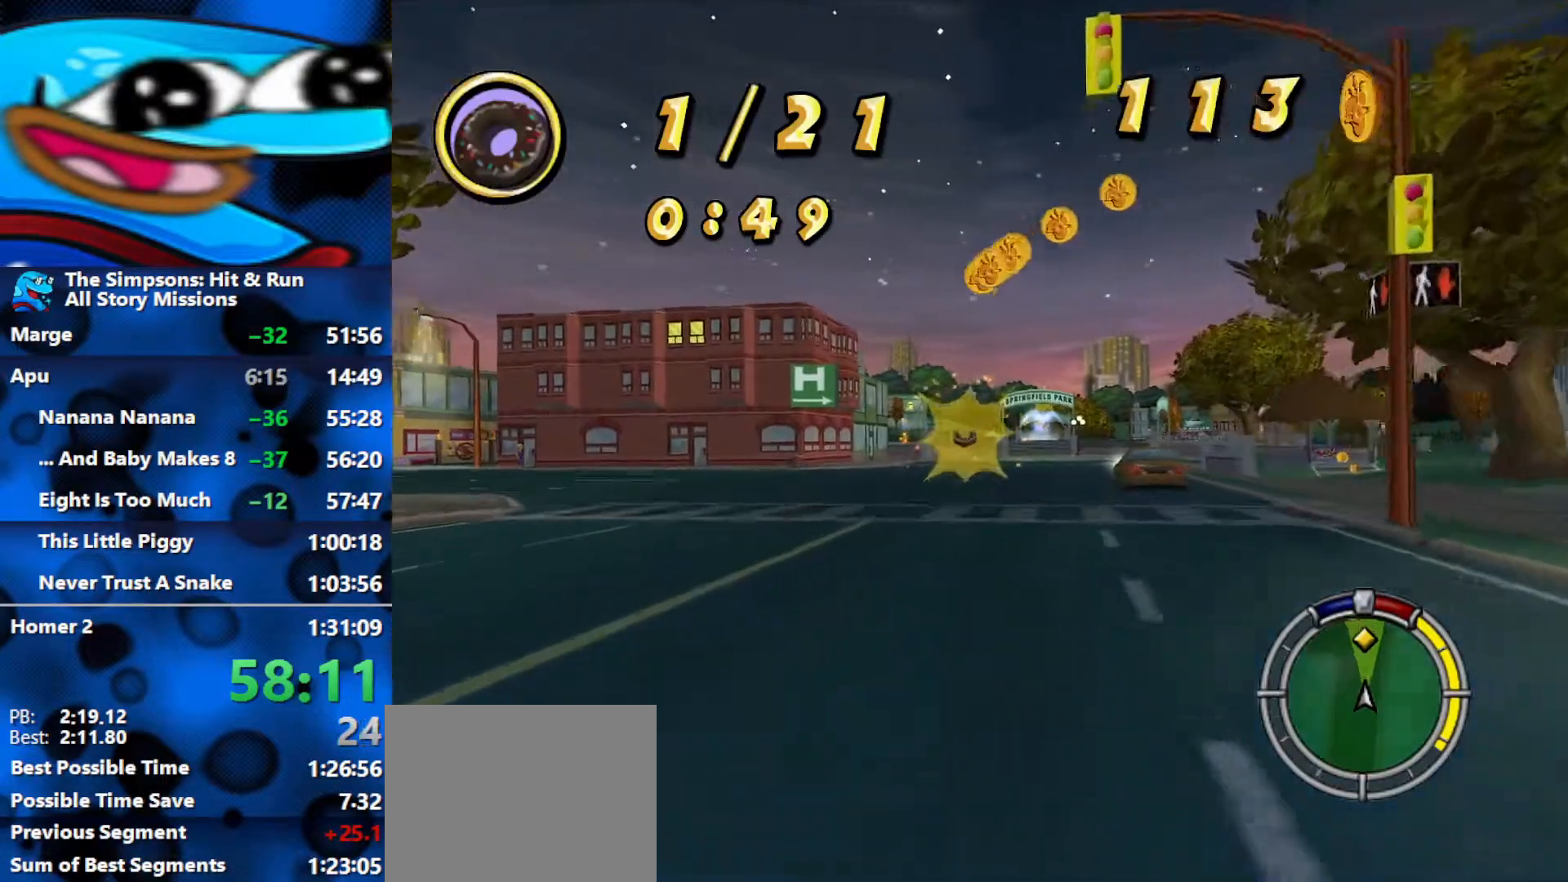
Gameplay with a controller (Xbox layout); each line is a JSON object with the inputs held at the frame after it. "events" lists button and stick changes between this image and that frame as [ms after this image, input, new state], when the widget could be followed in between.
{"buttons": ["R2"], "left_stick": "center", "right_stick": "center", "events": [[117, "L3", "up"], [200, "L3", "down"], [317, "L3", "up"], [317, "left_stick", "right"], [400, "L3", "down"], [400, "left_stick", "center"], [500, "L3", "up"]]}
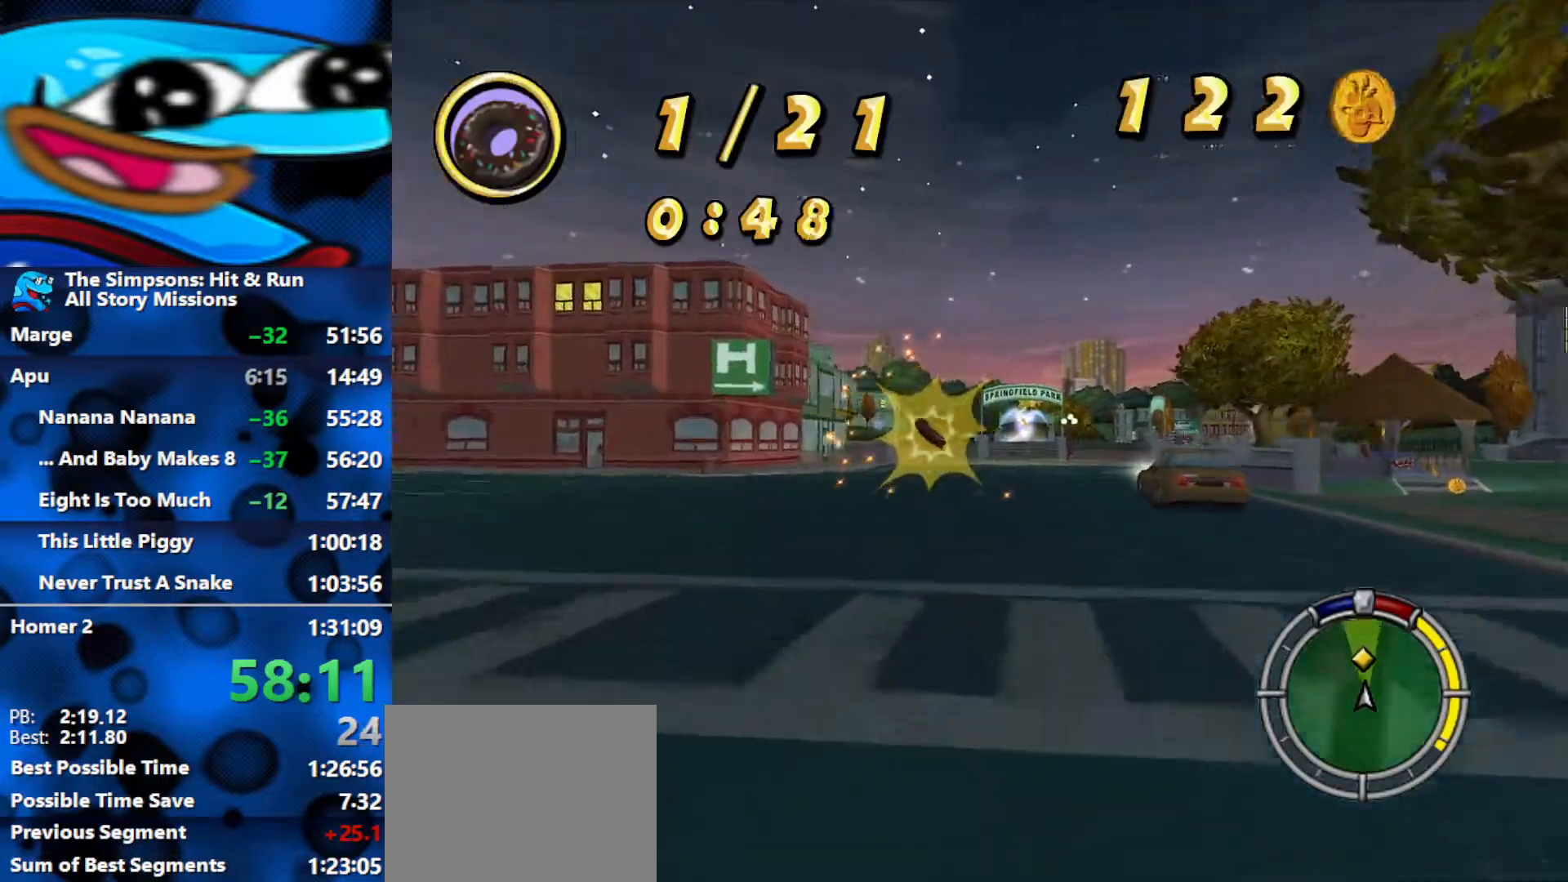
{"buttons": ["R2"], "left_stick": "center", "right_stick": "center", "events": []}
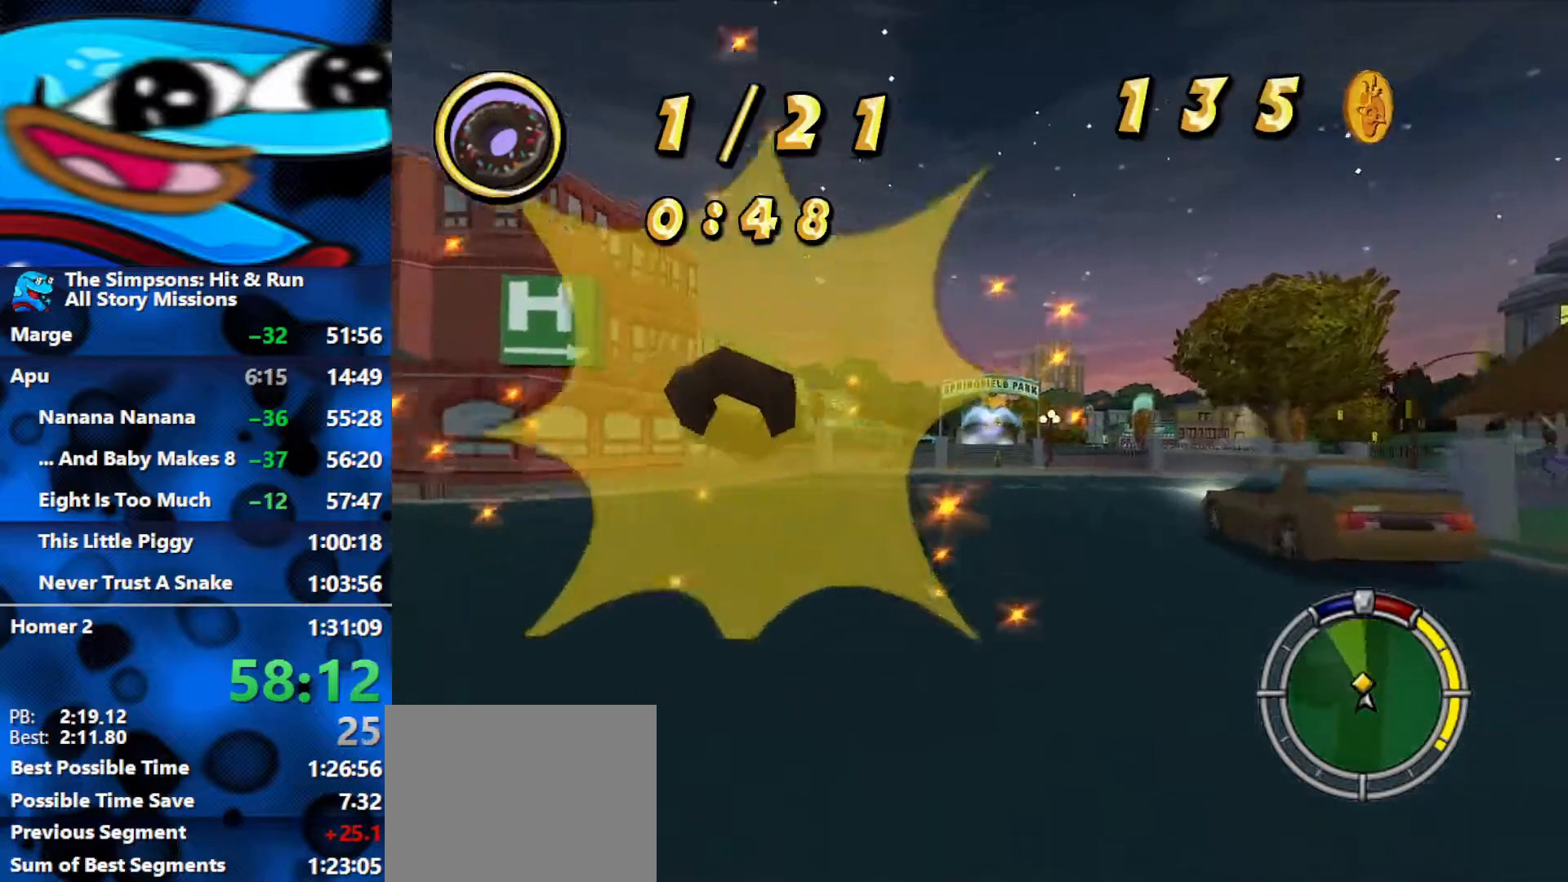
{"buttons": ["R2"], "left_stick": "center", "right_stick": "center", "events": [[50, "right_stick", "down"], [183, "right_stick", "center"]]}
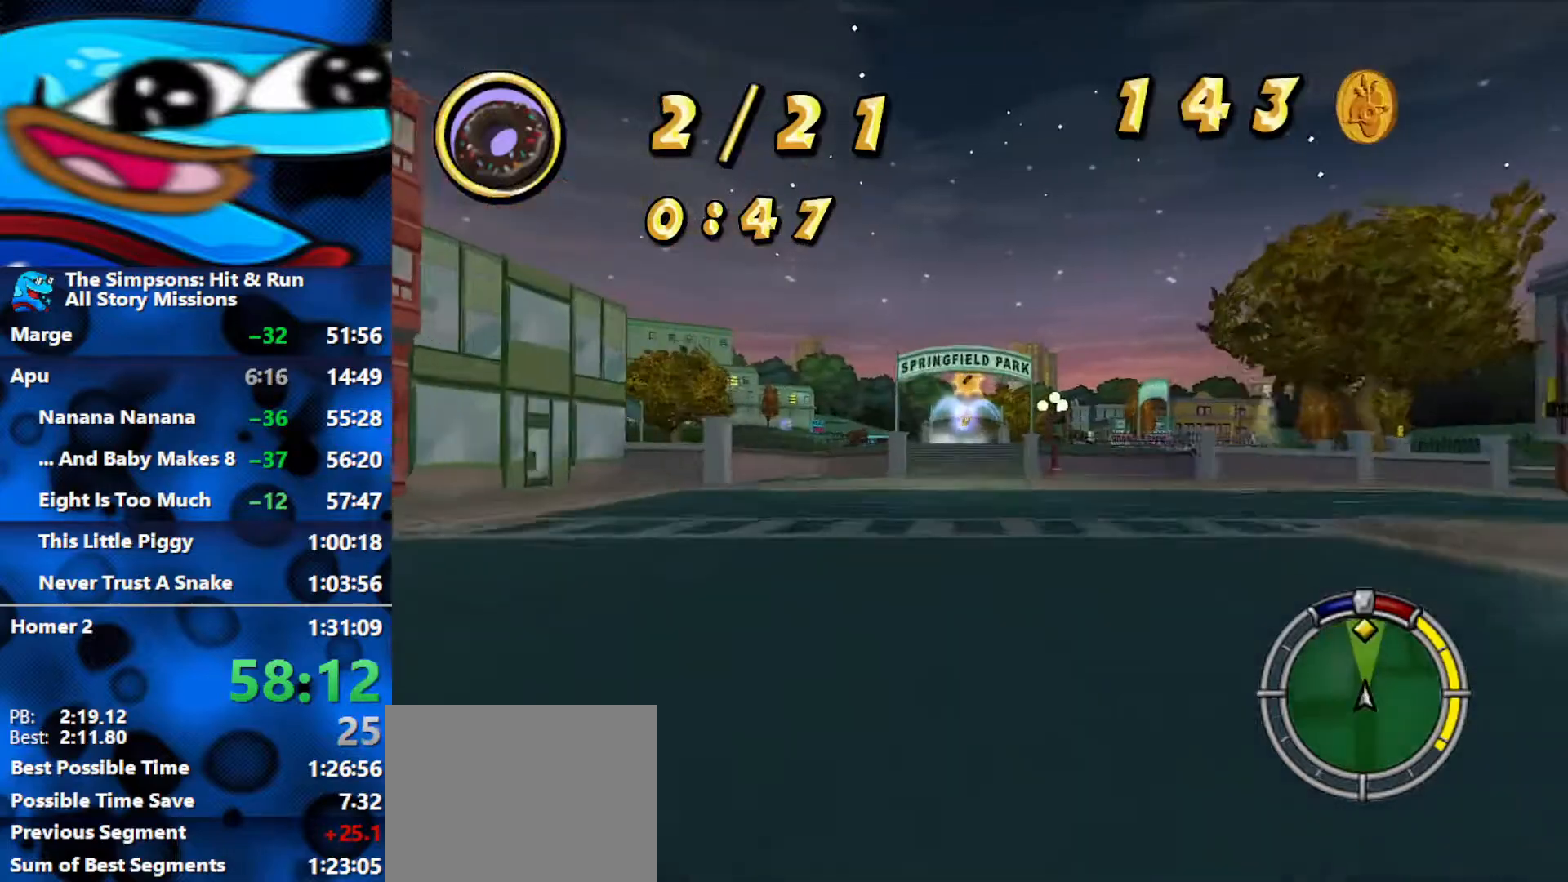
{"buttons": ["R2", "L3"], "left_stick": "center", "right_stick": "center", "events": [[450, "L3", "down"]]}
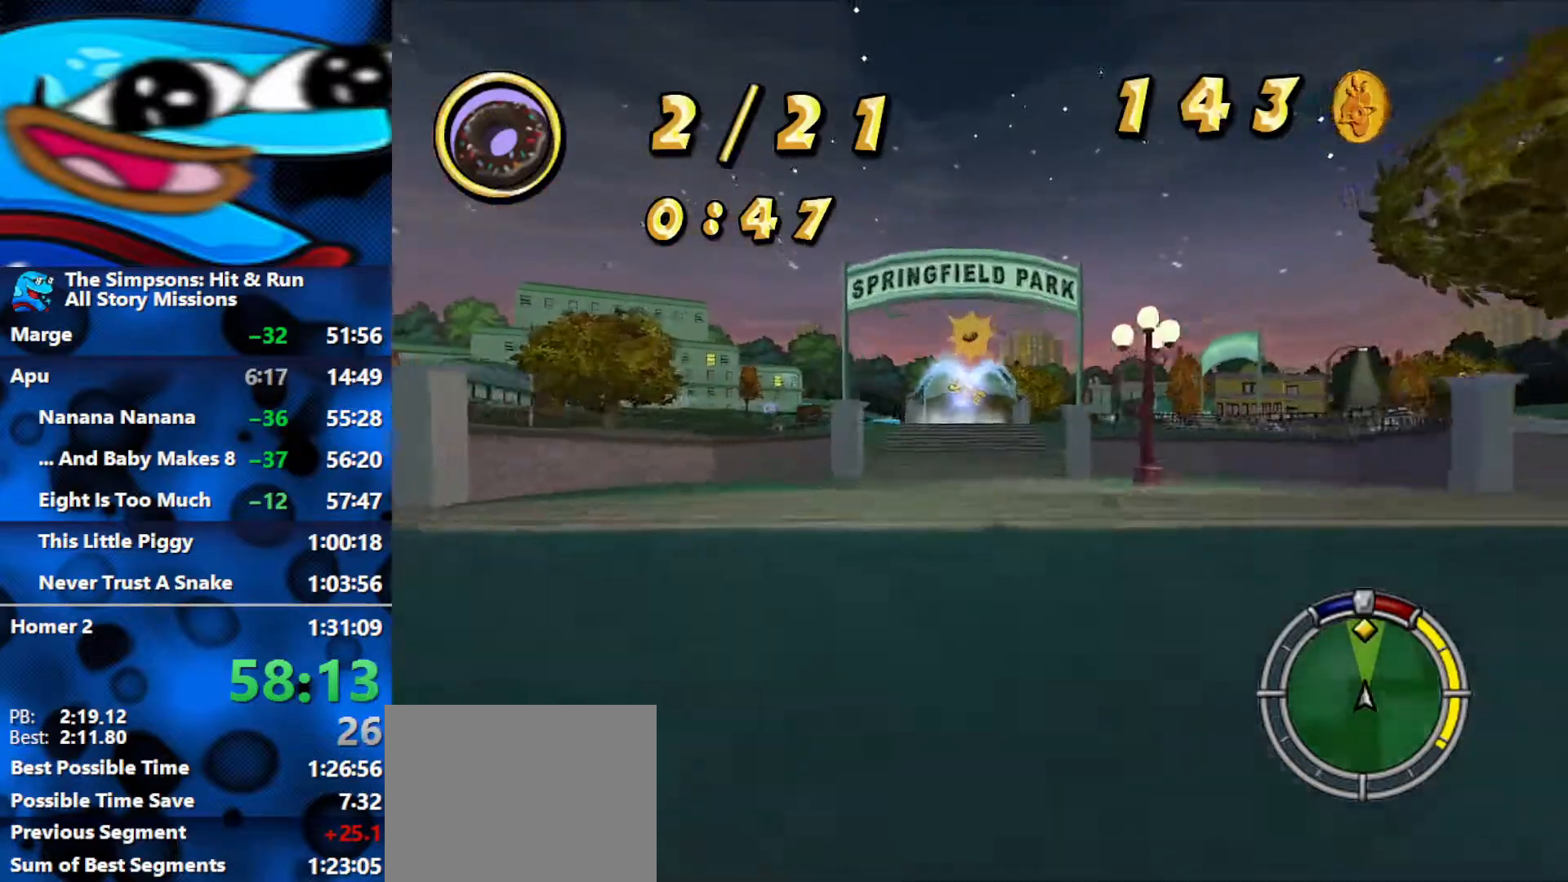
{"buttons": ["R2"], "left_stick": "center", "right_stick": "center", "events": [[17, "L3", "up"]]}
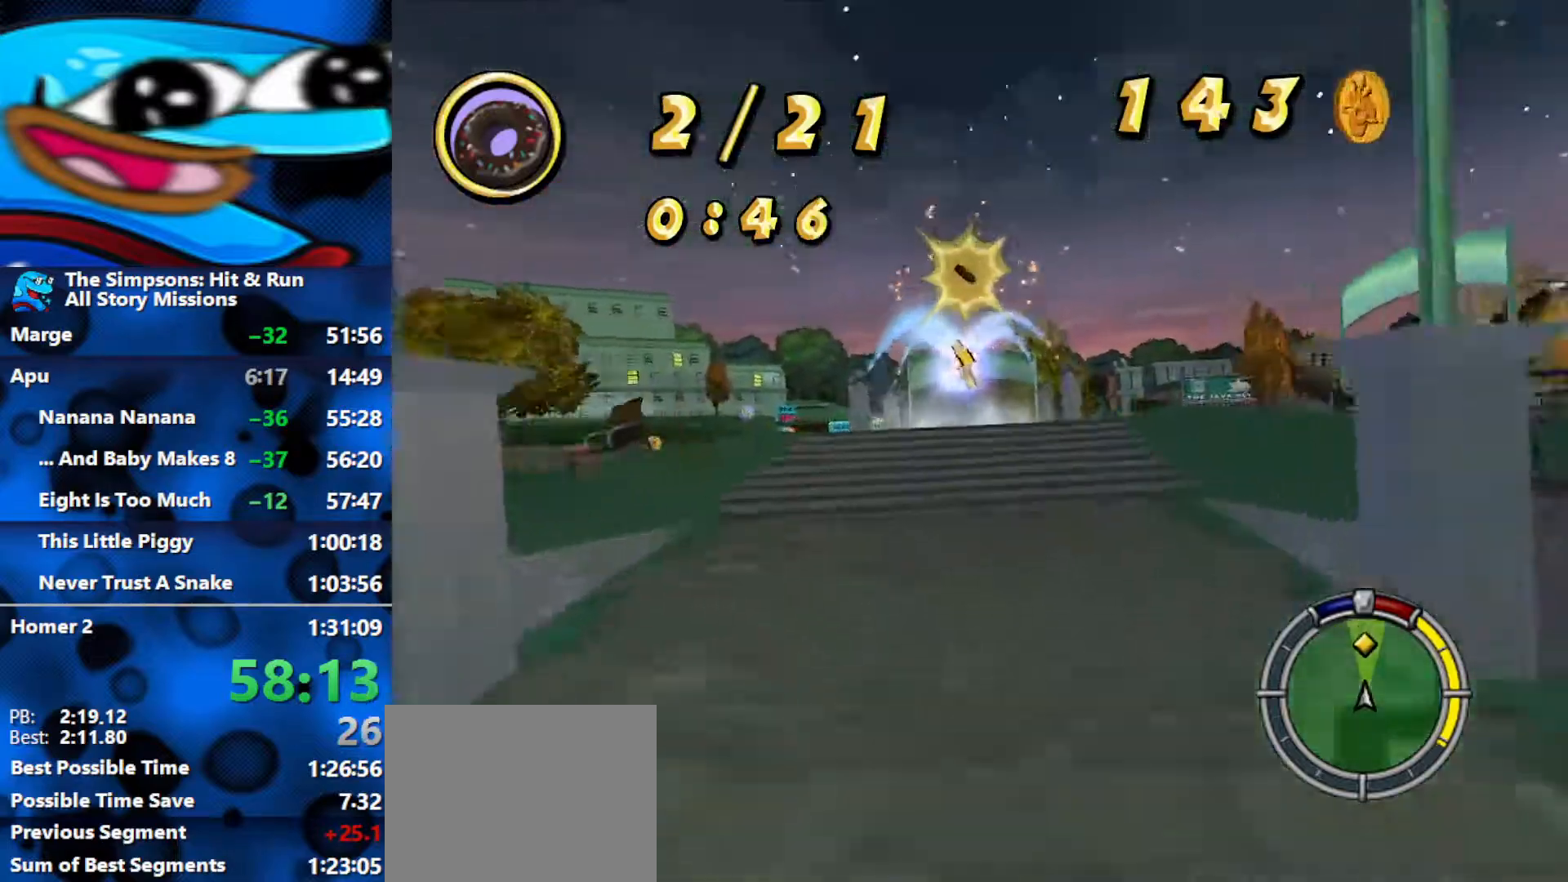
{"buttons": ["R2"], "left_stick": "center", "right_stick": "center", "events": [[200, "left_stick", "left"], [467, "left_stick", "center"]]}
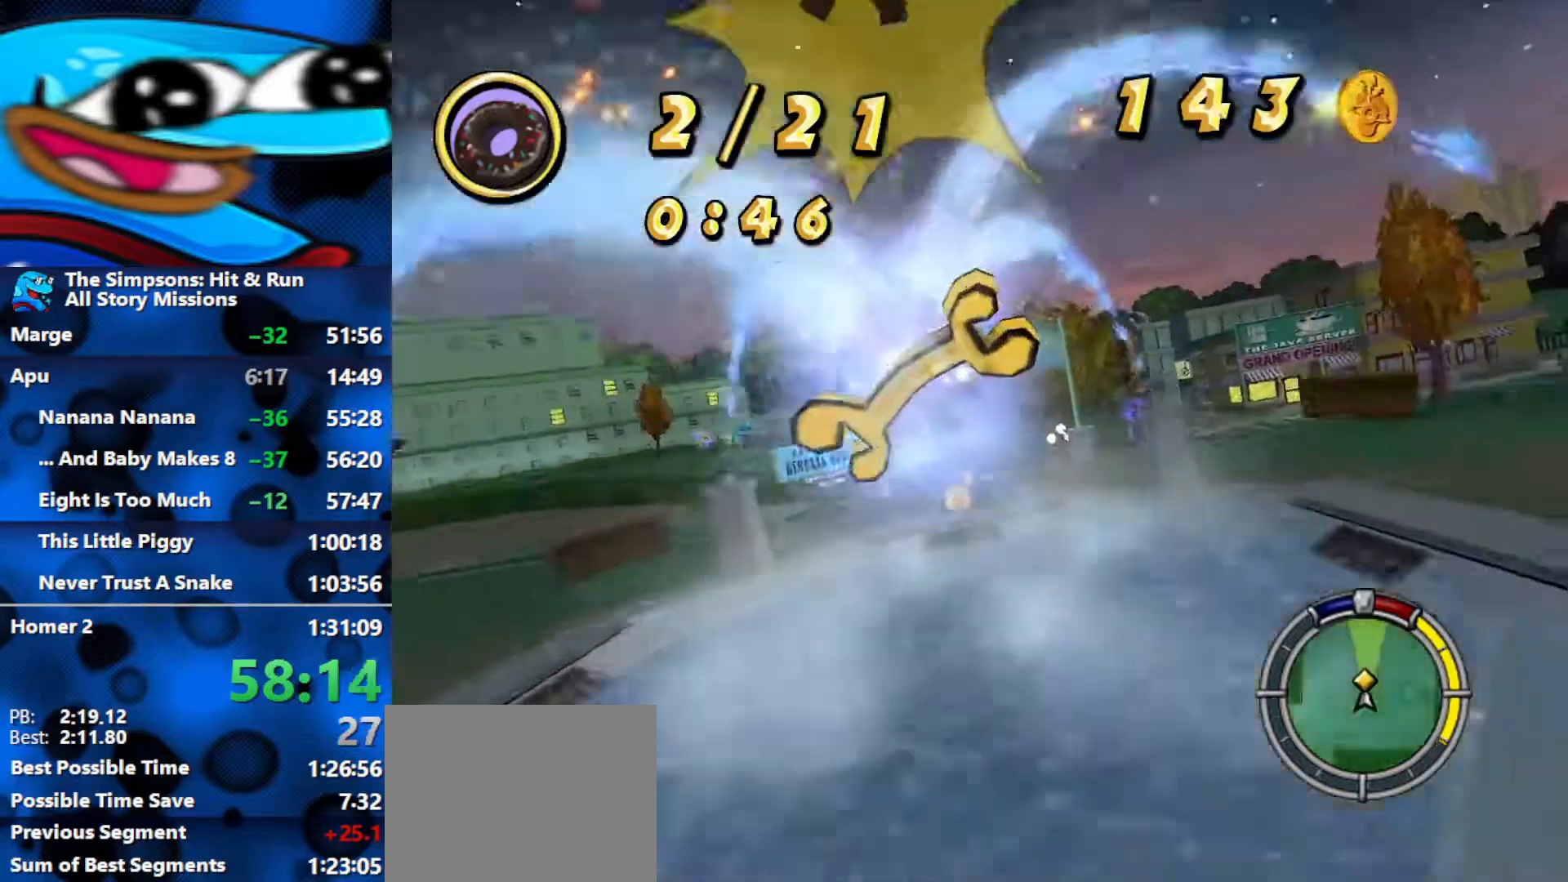
{"buttons": [], "left_stick": "left", "right_stick": "center", "events": [[83, "left_stick", "left"], [183, "R2", "up"]]}
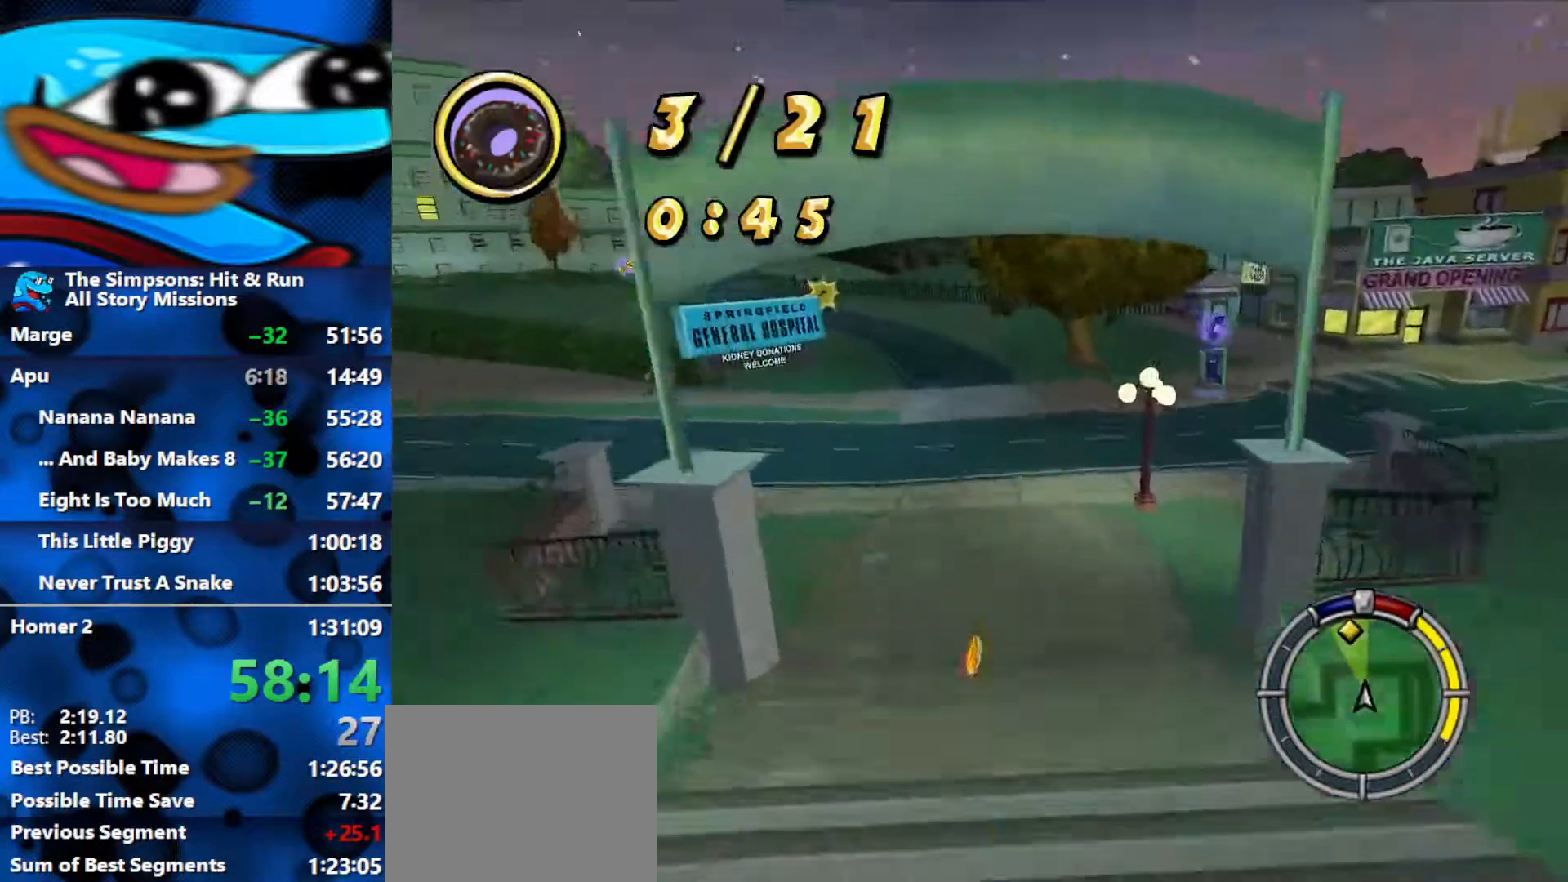
{"buttons": [], "left_stick": "left", "right_stick": "center", "events": [[67, "R2", "down"], [217, "R2", "up"], [283, "R2", "down"], [467, "R2", "up"]]}
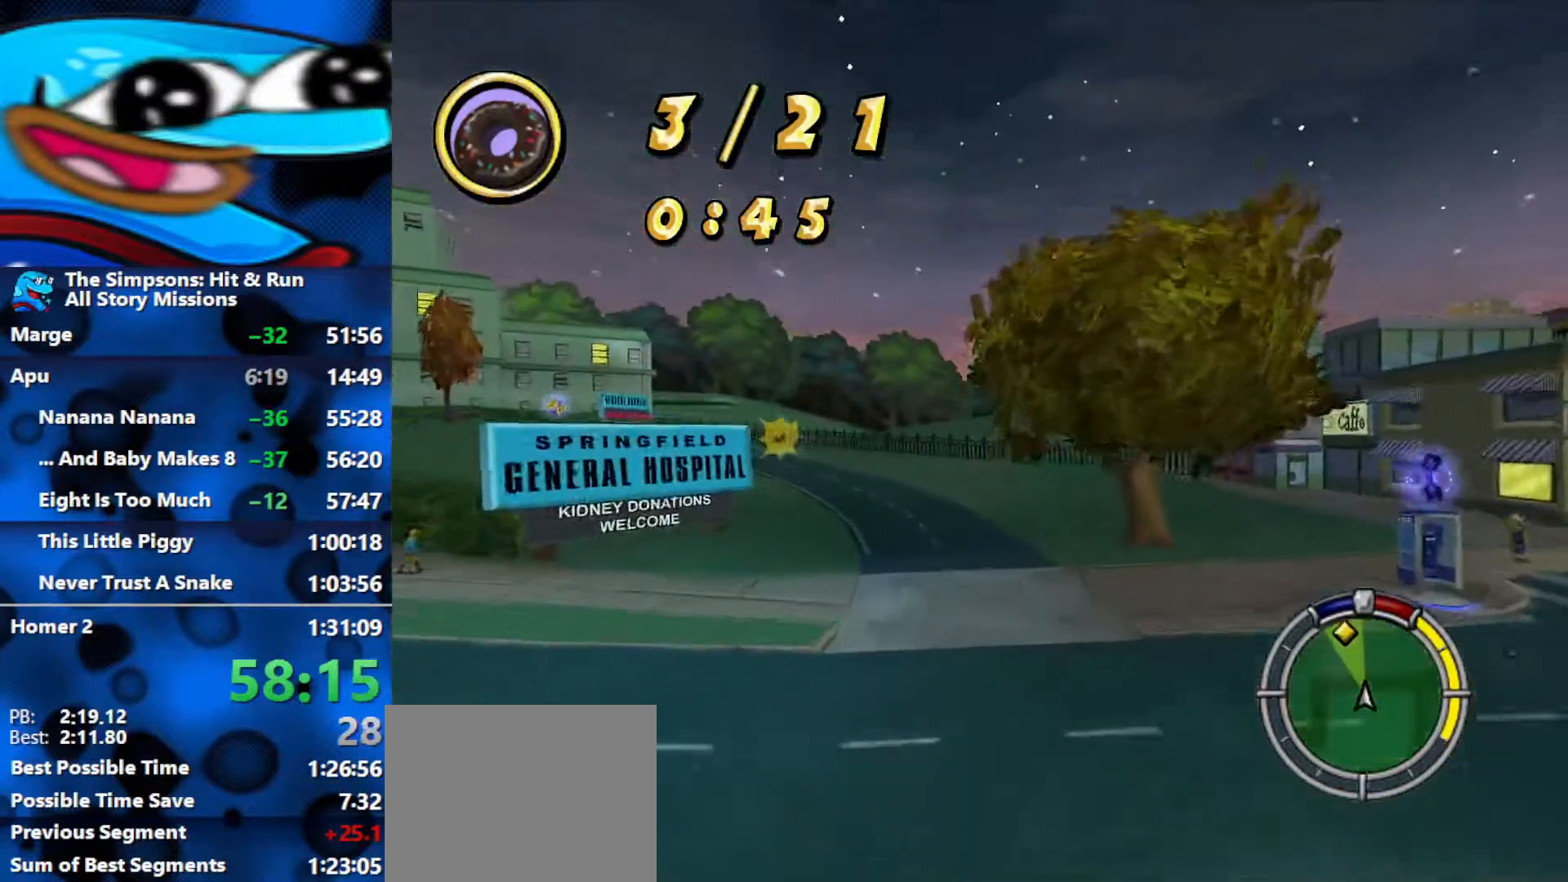
{"buttons": ["R2"], "left_stick": "left", "right_stick": "center", "events": [[100, "R2", "down"], [283, "R2", "up"], [333, "R2", "down"]]}
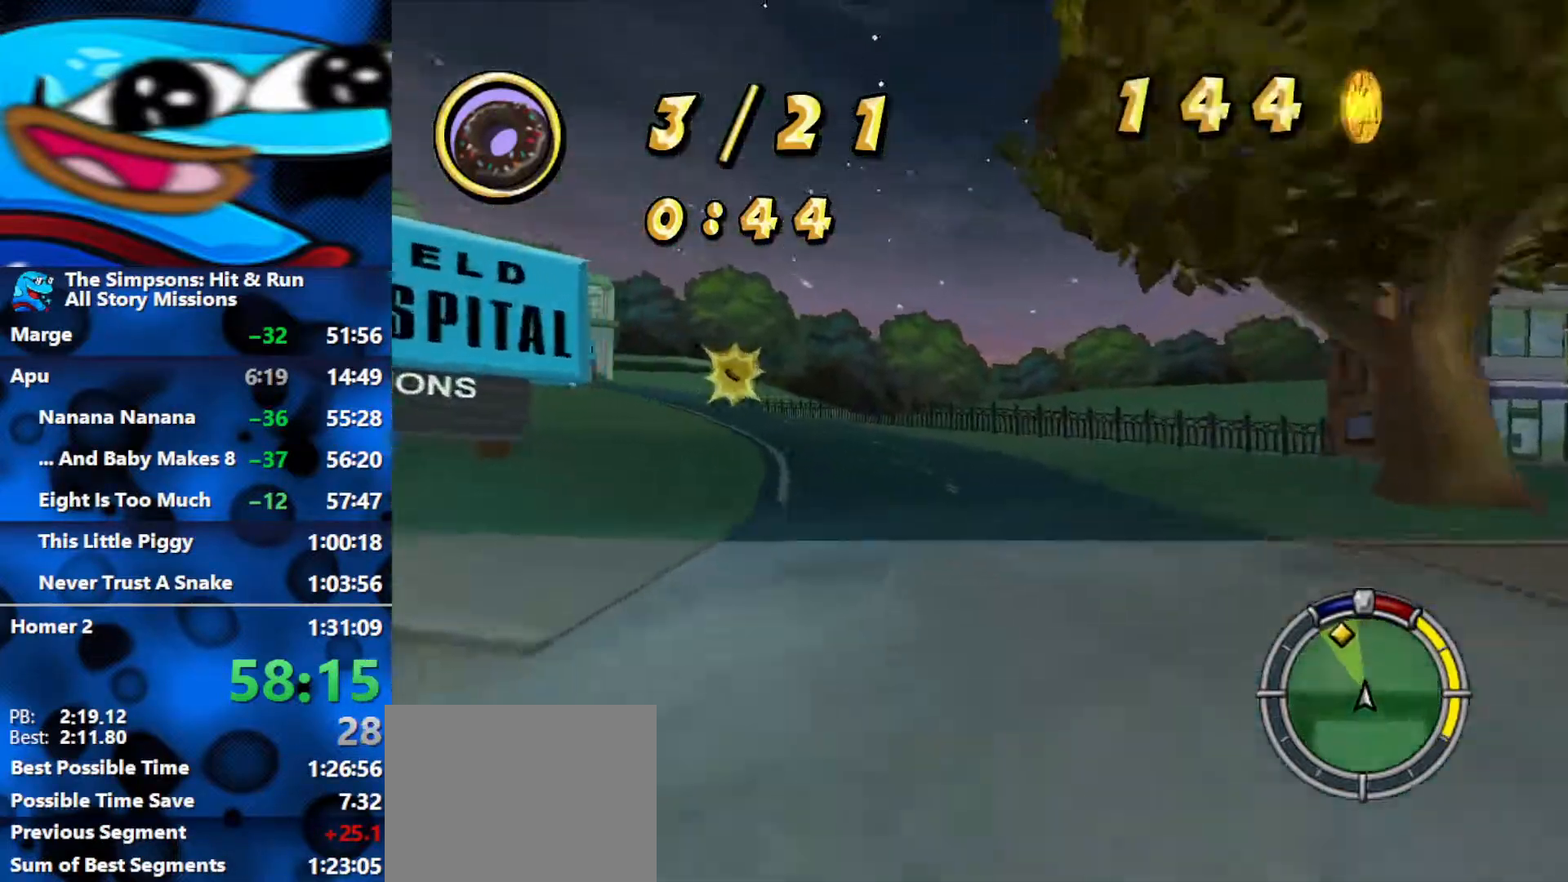
{"buttons": ["R2"], "left_stick": "left", "right_stick": "center", "events": [[267, "left_stick", "center"], [467, "left_stick", "left"]]}
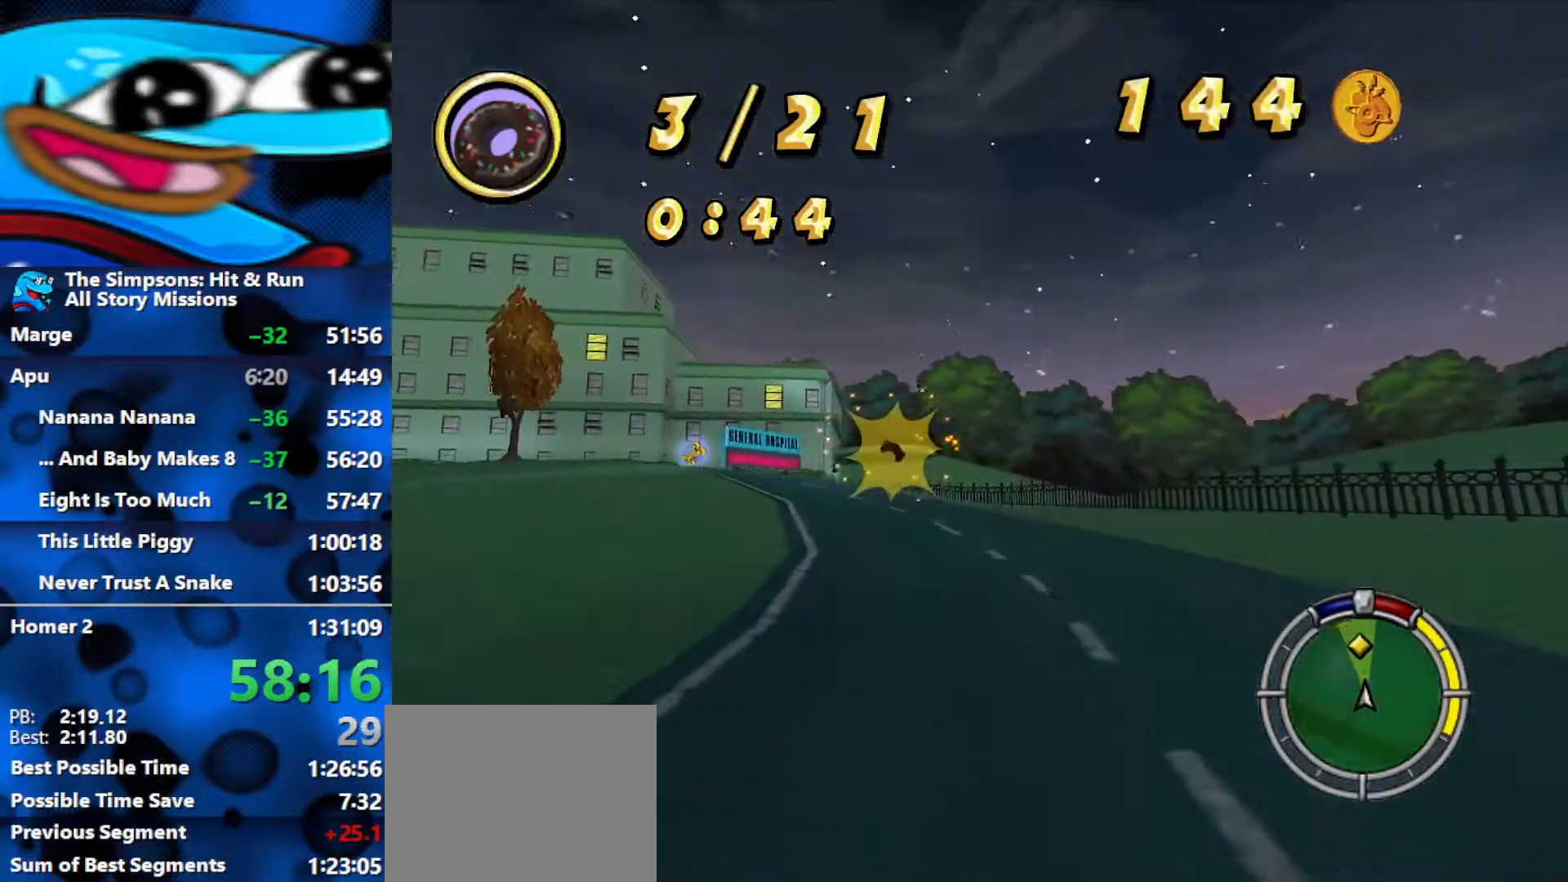
{"buttons": ["R2"], "left_stick": "left", "right_stick": "center", "events": [[217, "L2", "down"], [233, "R2", "up"], [433, "L2", "up"], [467, "R2", "down"]]}
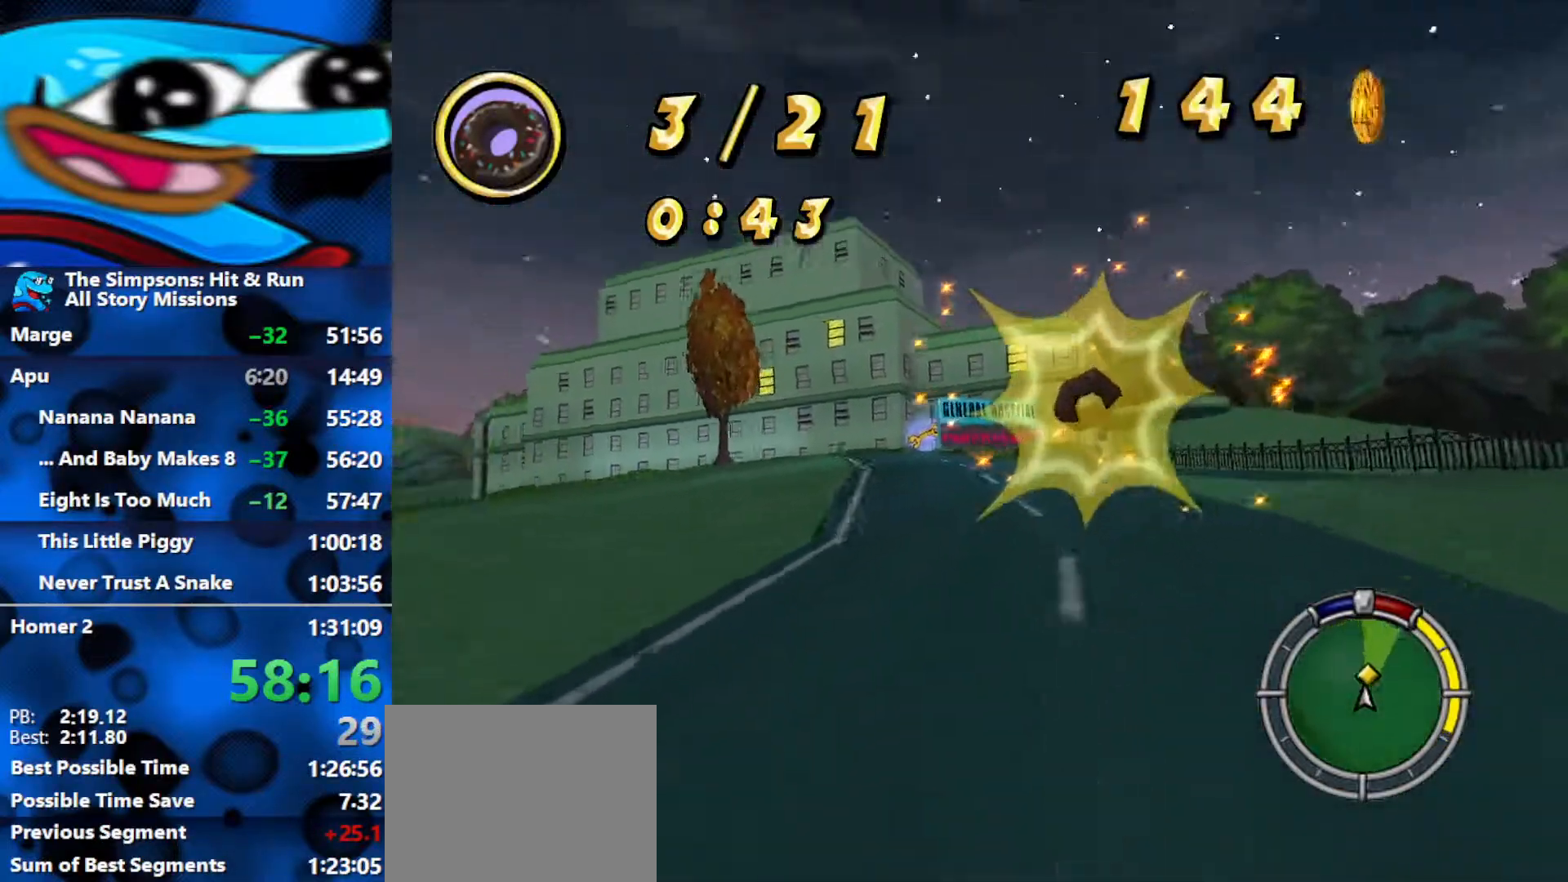
{"buttons": ["L1", "R2"], "left_stick": "left", "right_stick": "left", "events": [[83, "right_stick", "left"], [317, "L1", "down"], [367, "L1", "up"], [433, "L1", "down"]]}
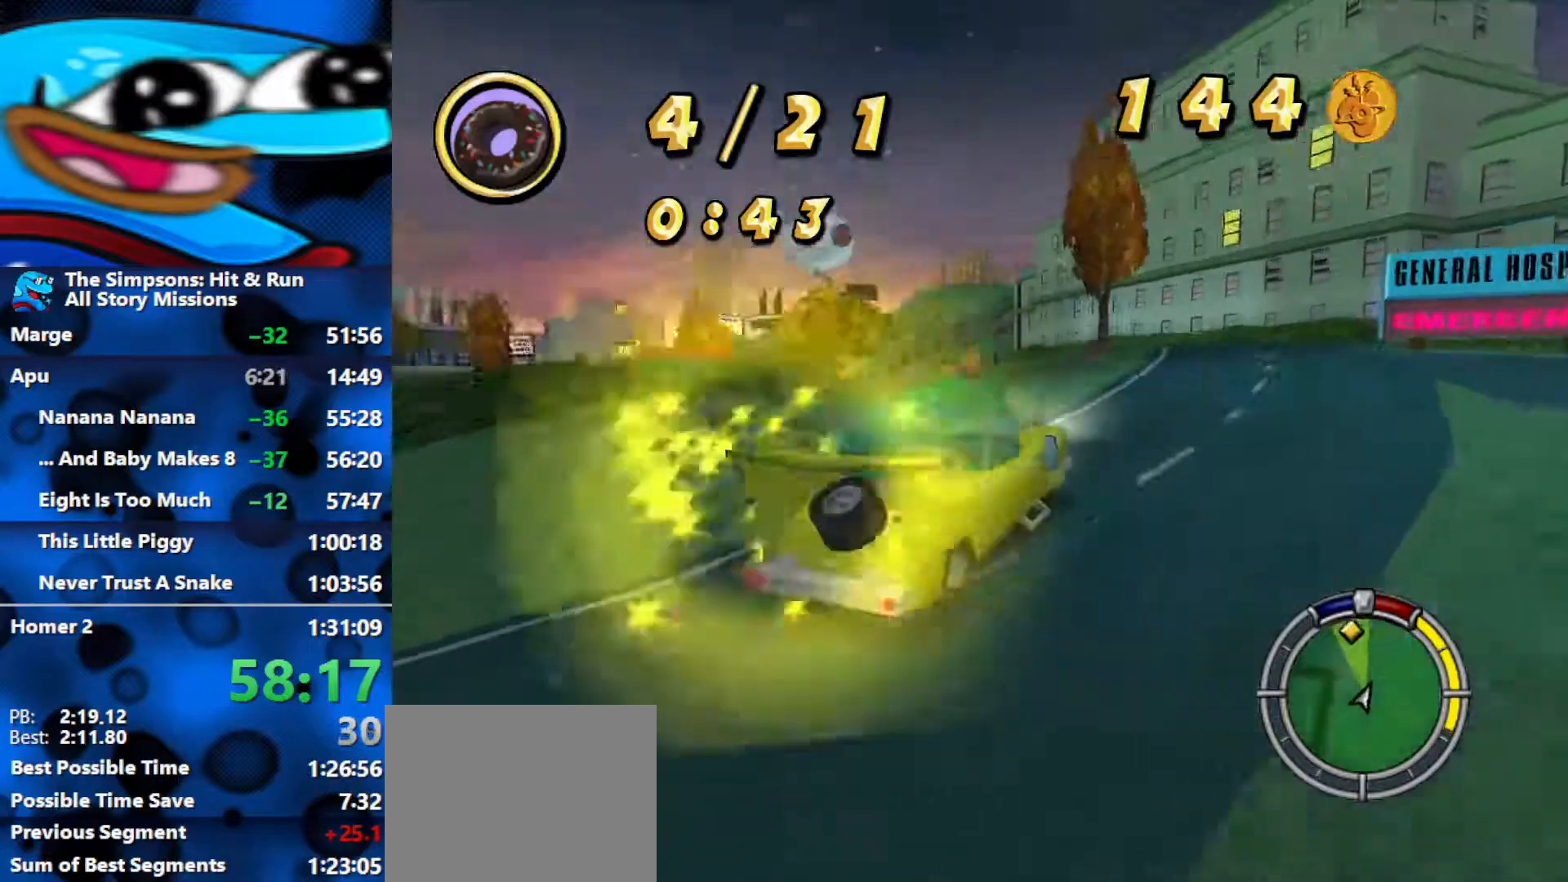
{"buttons": ["R2"], "left_stick": "left", "right_stick": "center", "events": [[17, "L1", "up"], [200, "right_stick", "center"], [233, "L1", "down"], [317, "L1", "up"]]}
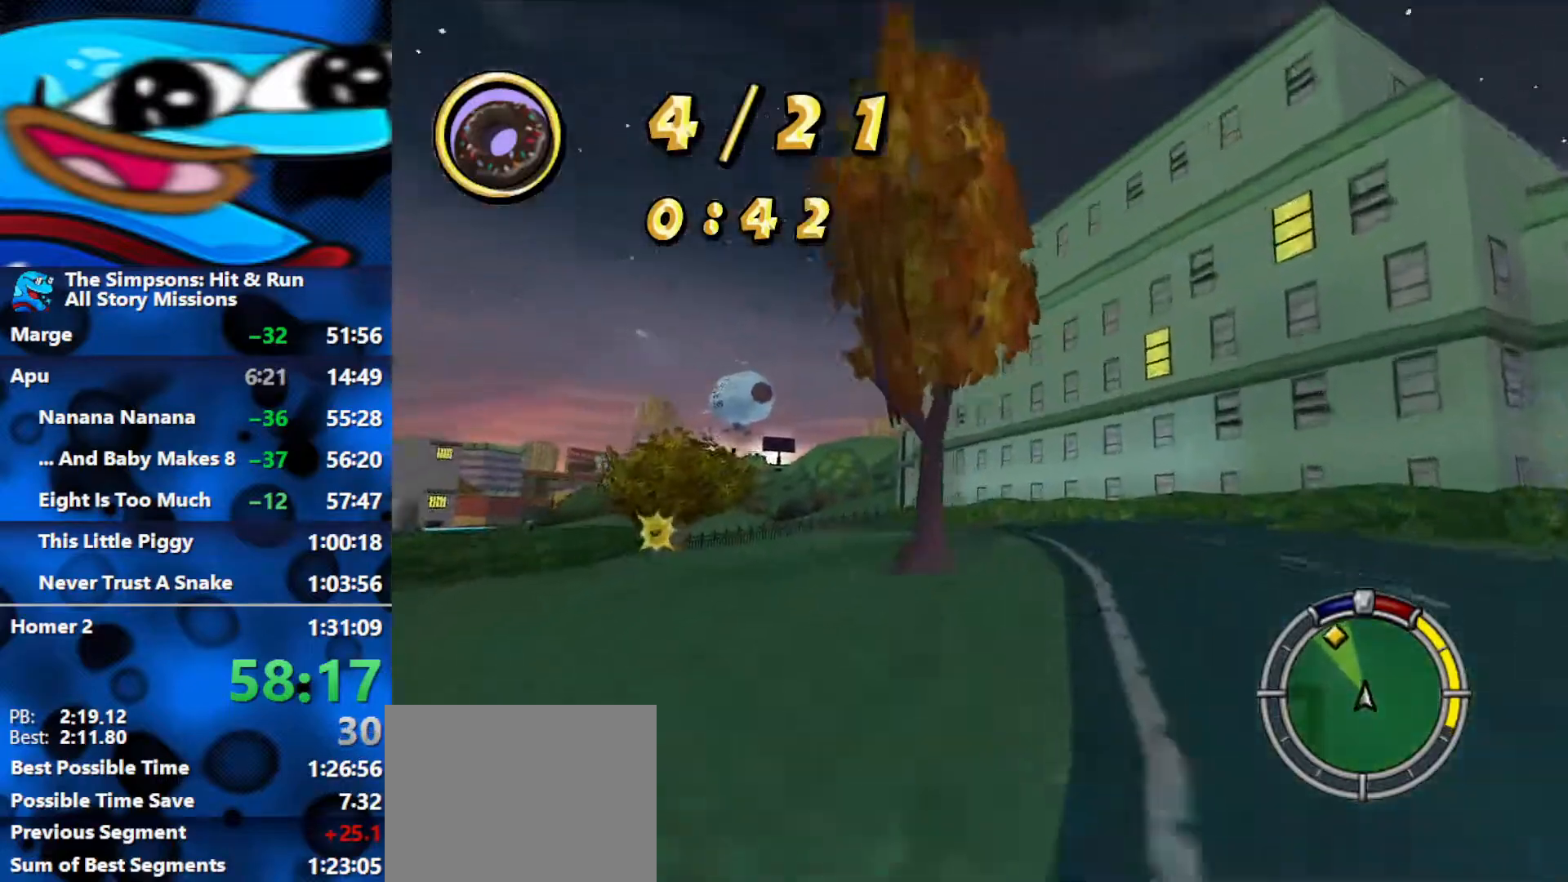
{"buttons": ["R2"], "left_stick": "left", "right_stick": "center", "events": []}
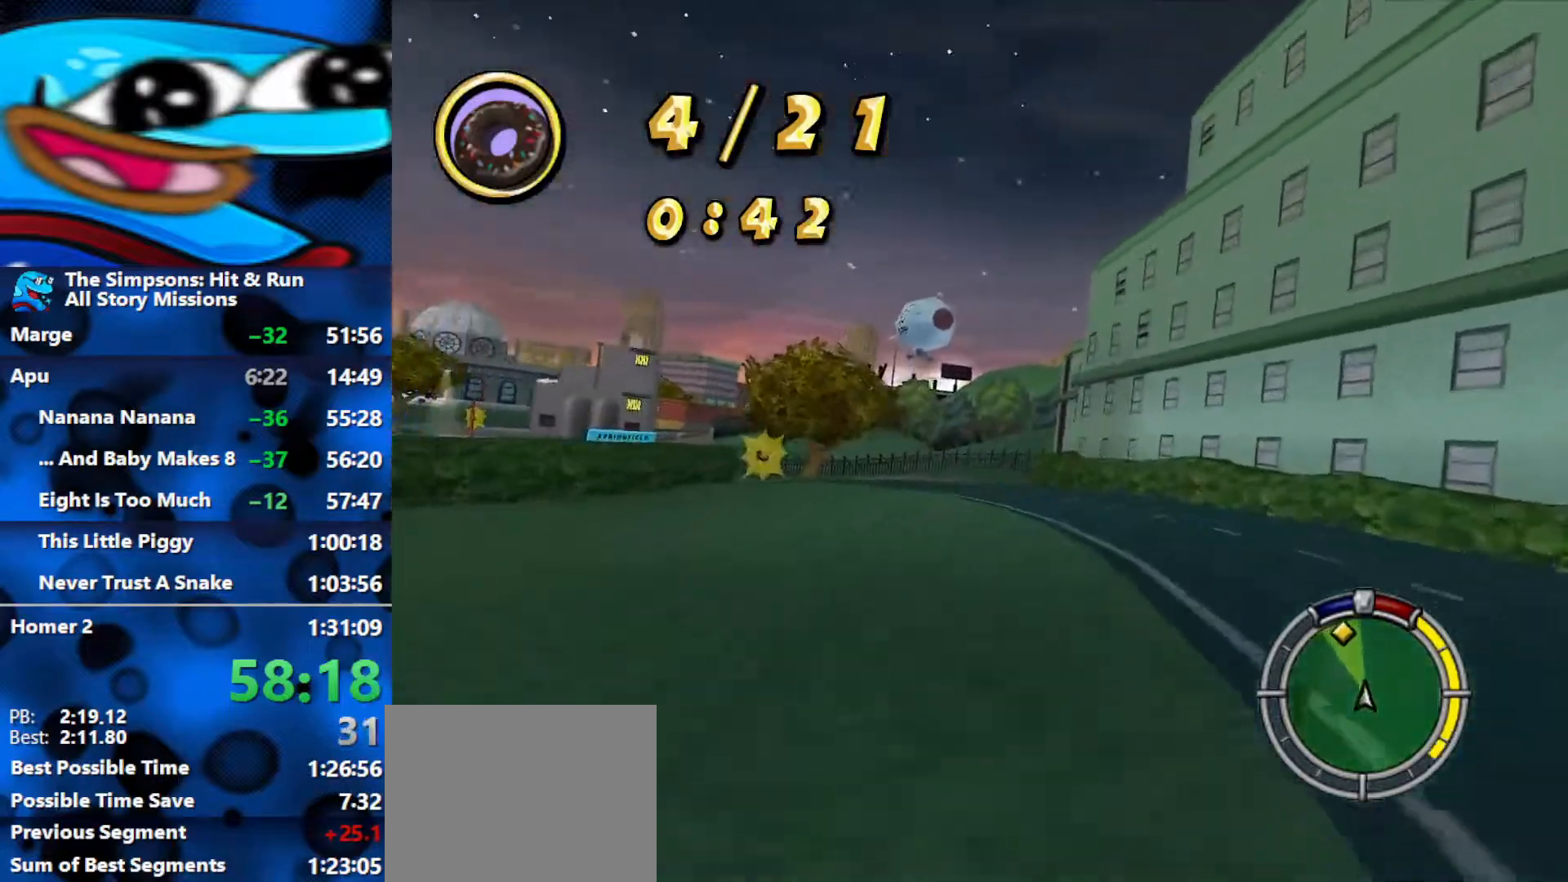
{"buttons": ["R2"], "left_stick": "left", "right_stick": "center", "events": [[117, "left_stick", "center"], [250, "left_stick", "left"]]}
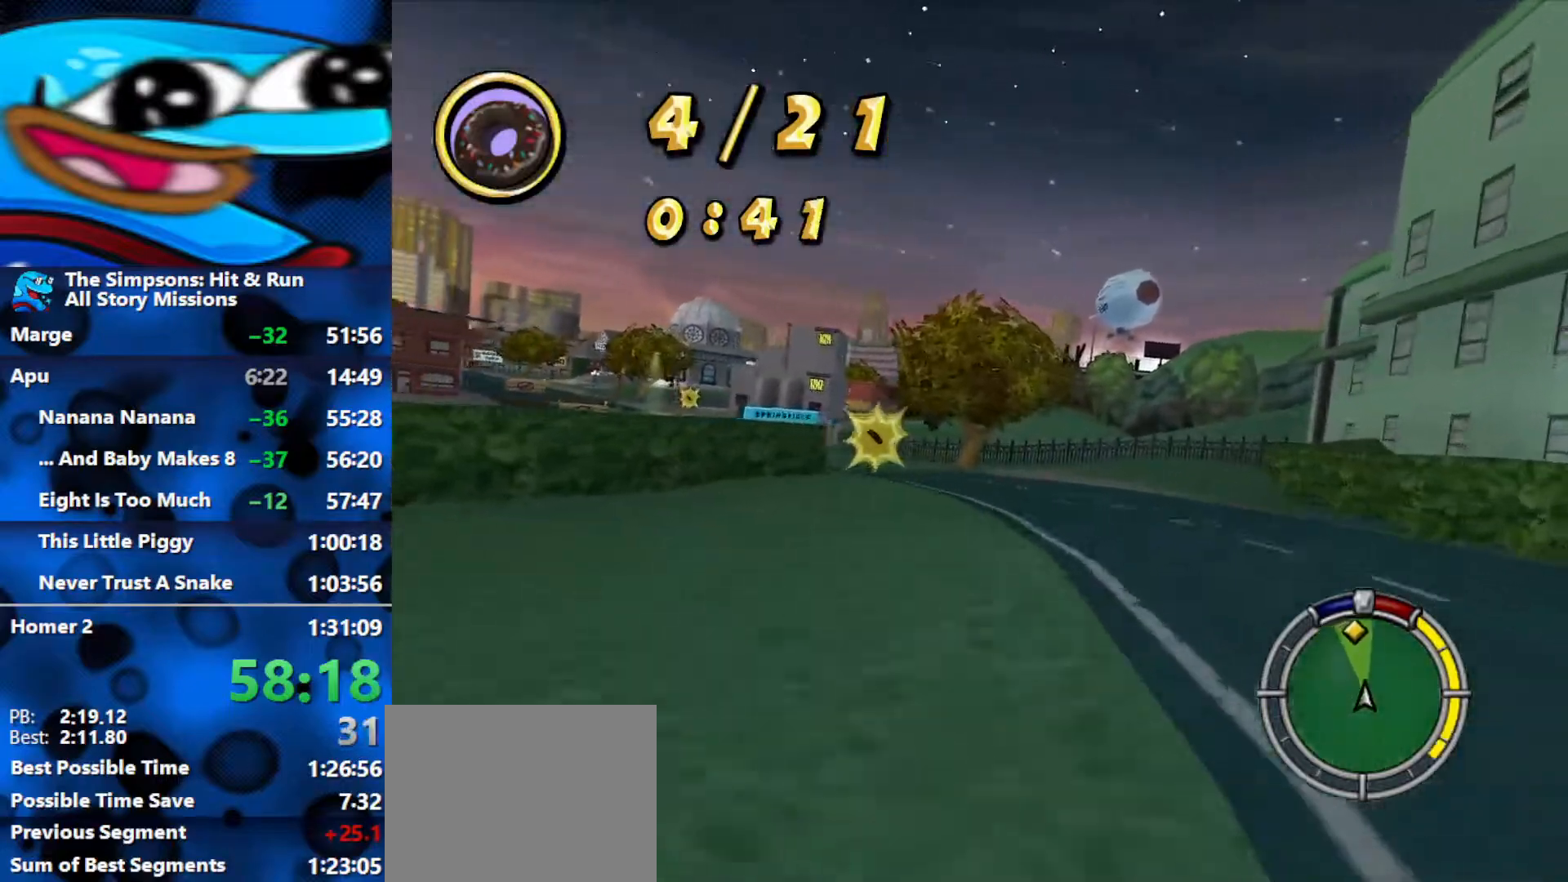
{"buttons": ["R2"], "left_stick": "left", "right_stick": "center", "events": []}
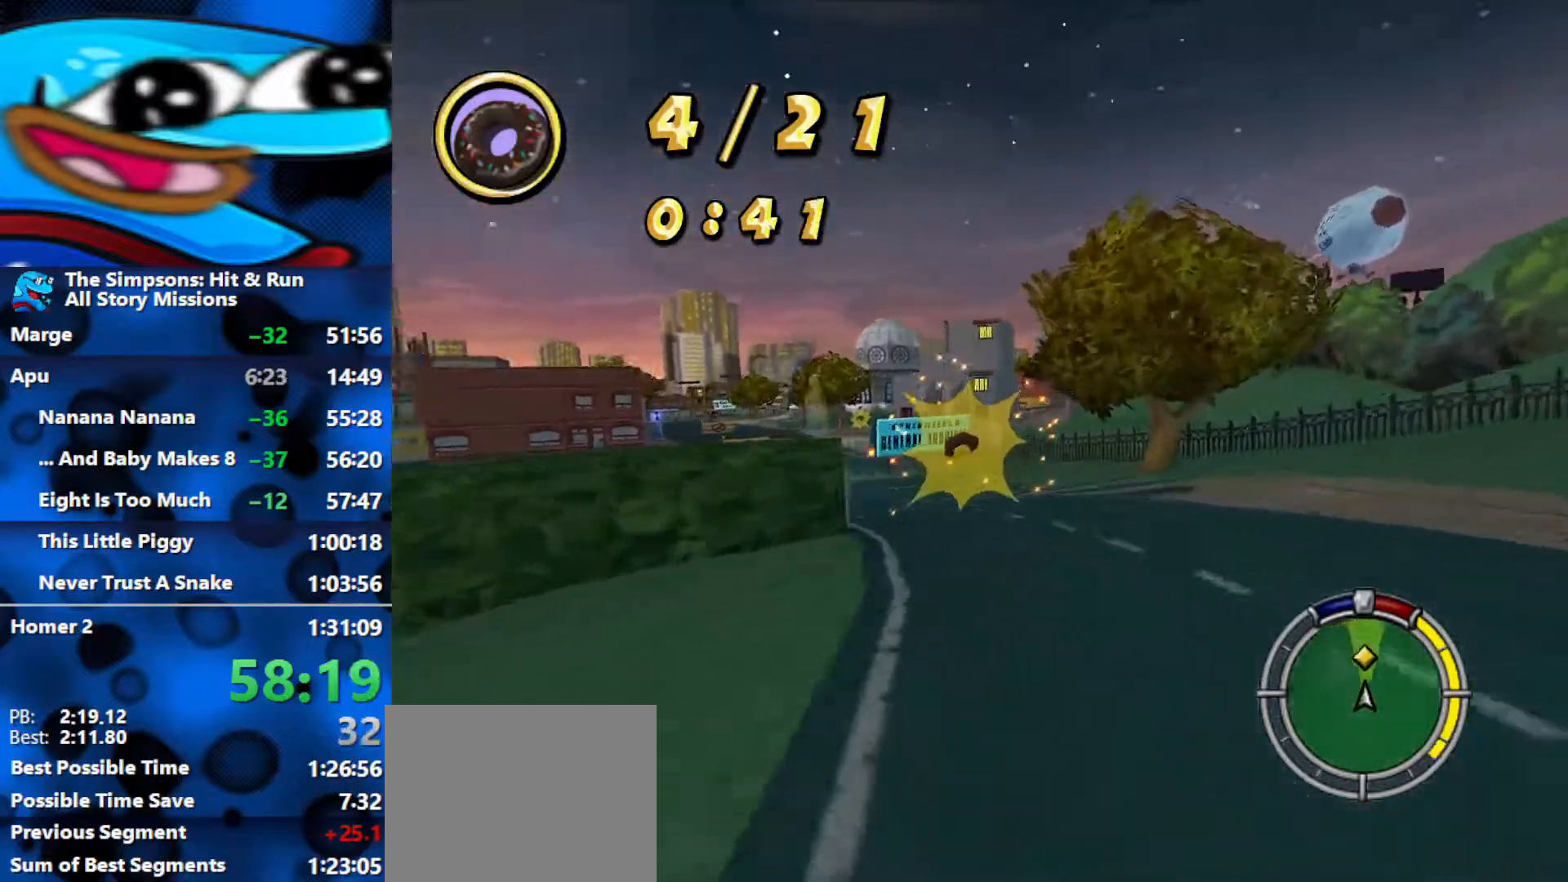
{"buttons": ["R2"], "left_stick": "center", "right_stick": "center", "events": [[467, "left_stick", "center"]]}
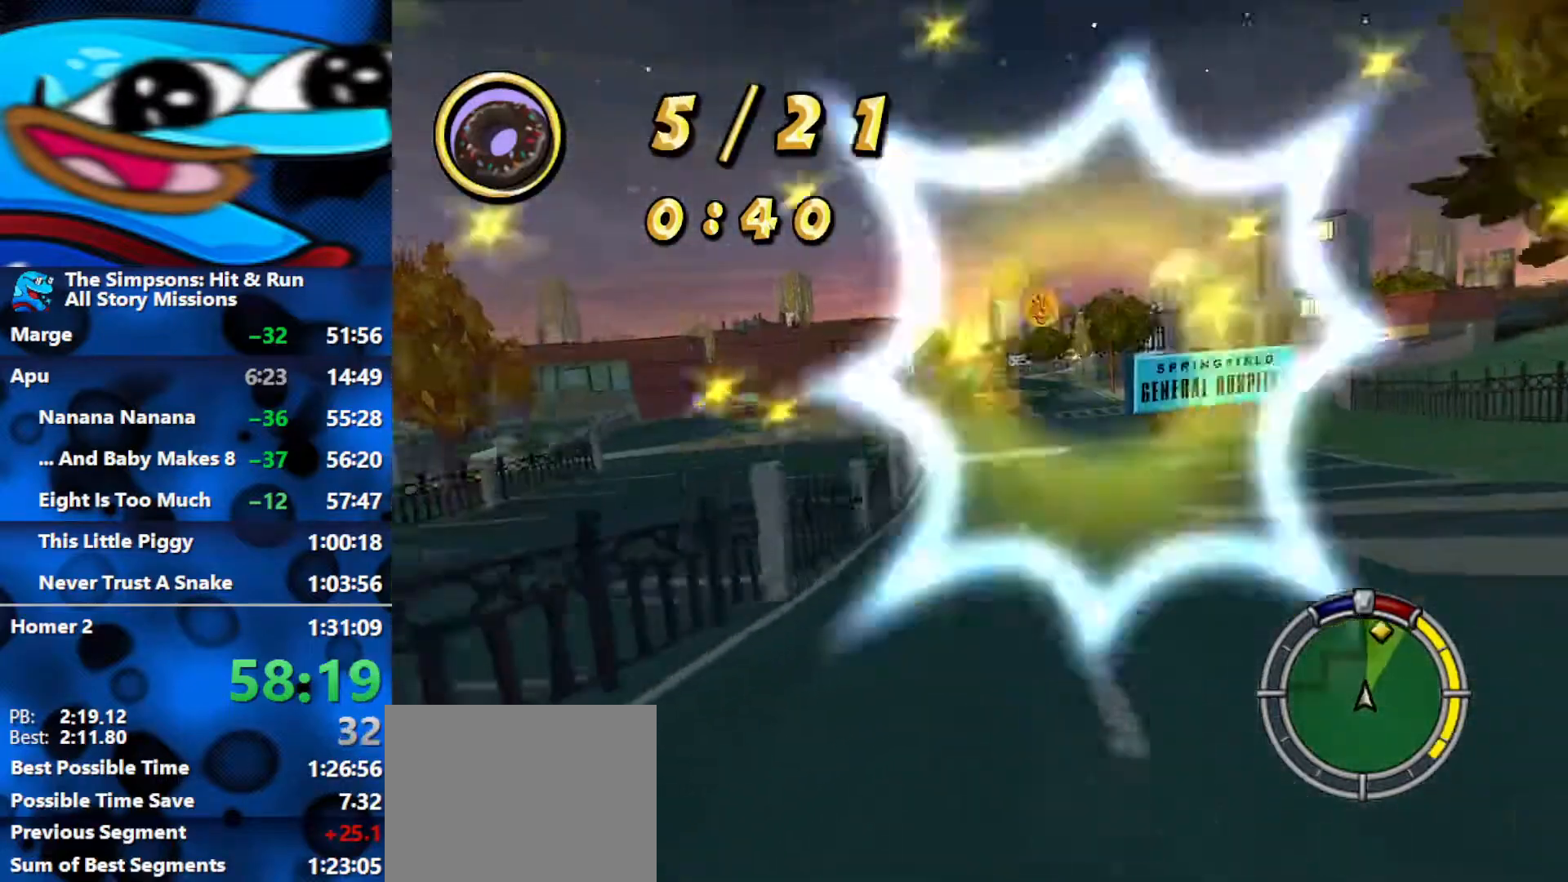
{"buttons": ["R2"], "left_stick": "right", "right_stick": "center", "events": [[333, "left_stick", "right"]]}
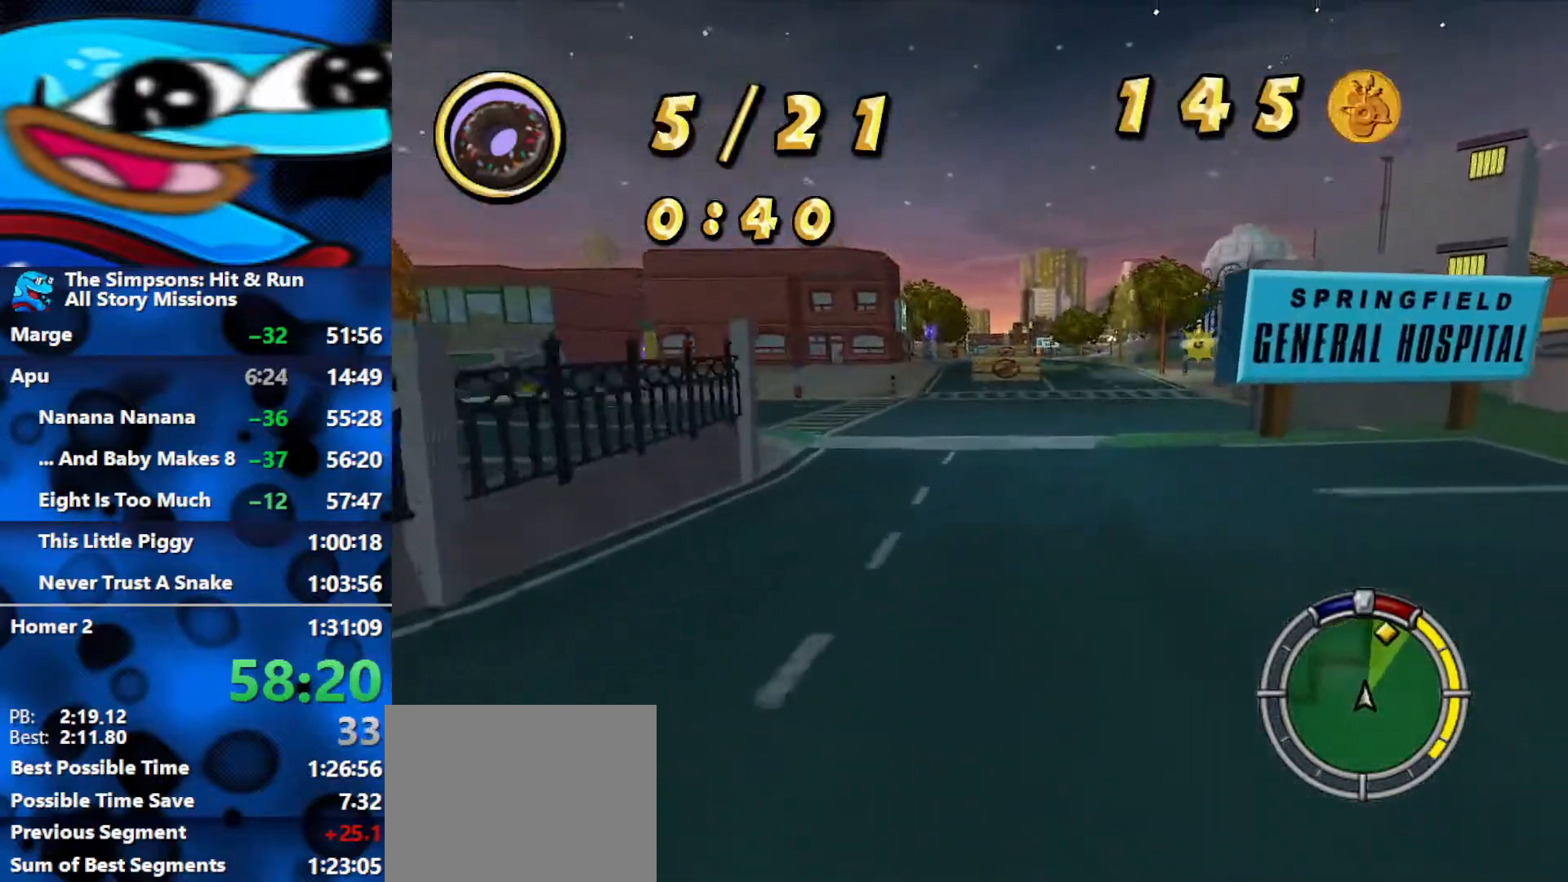
{"buttons": ["R2"], "left_stick": "center", "right_stick": "center", "events": [[383, "left_stick", "center"]]}
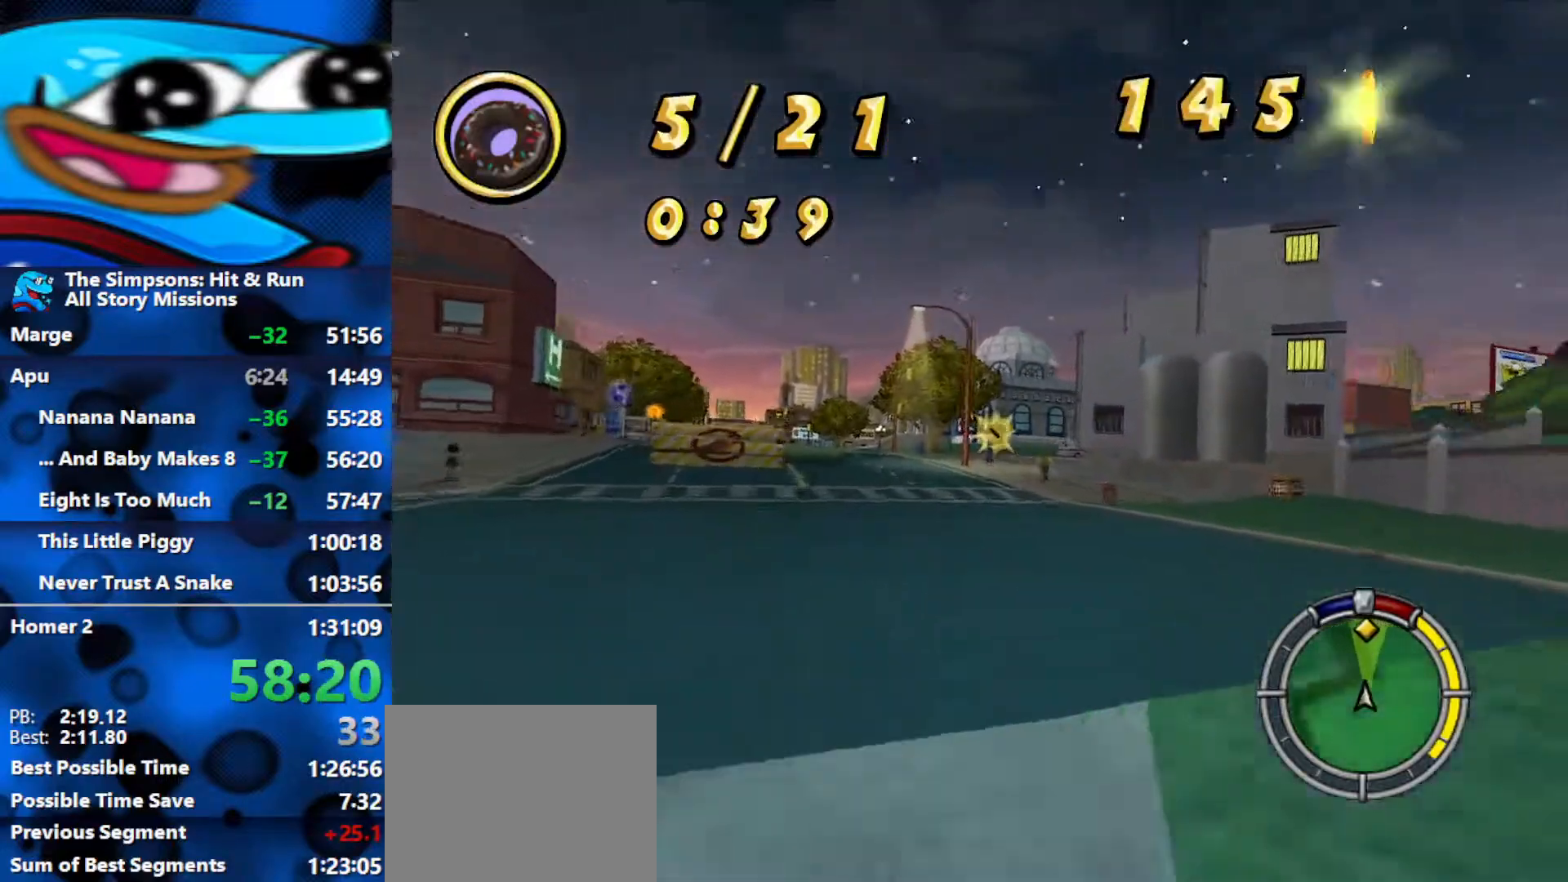
{"buttons": ["R2"], "left_stick": "right", "right_stick": "center", "events": [[200, "right_stick", "down"], [350, "right_stick", "center"], [433, "left_stick", "right"]]}
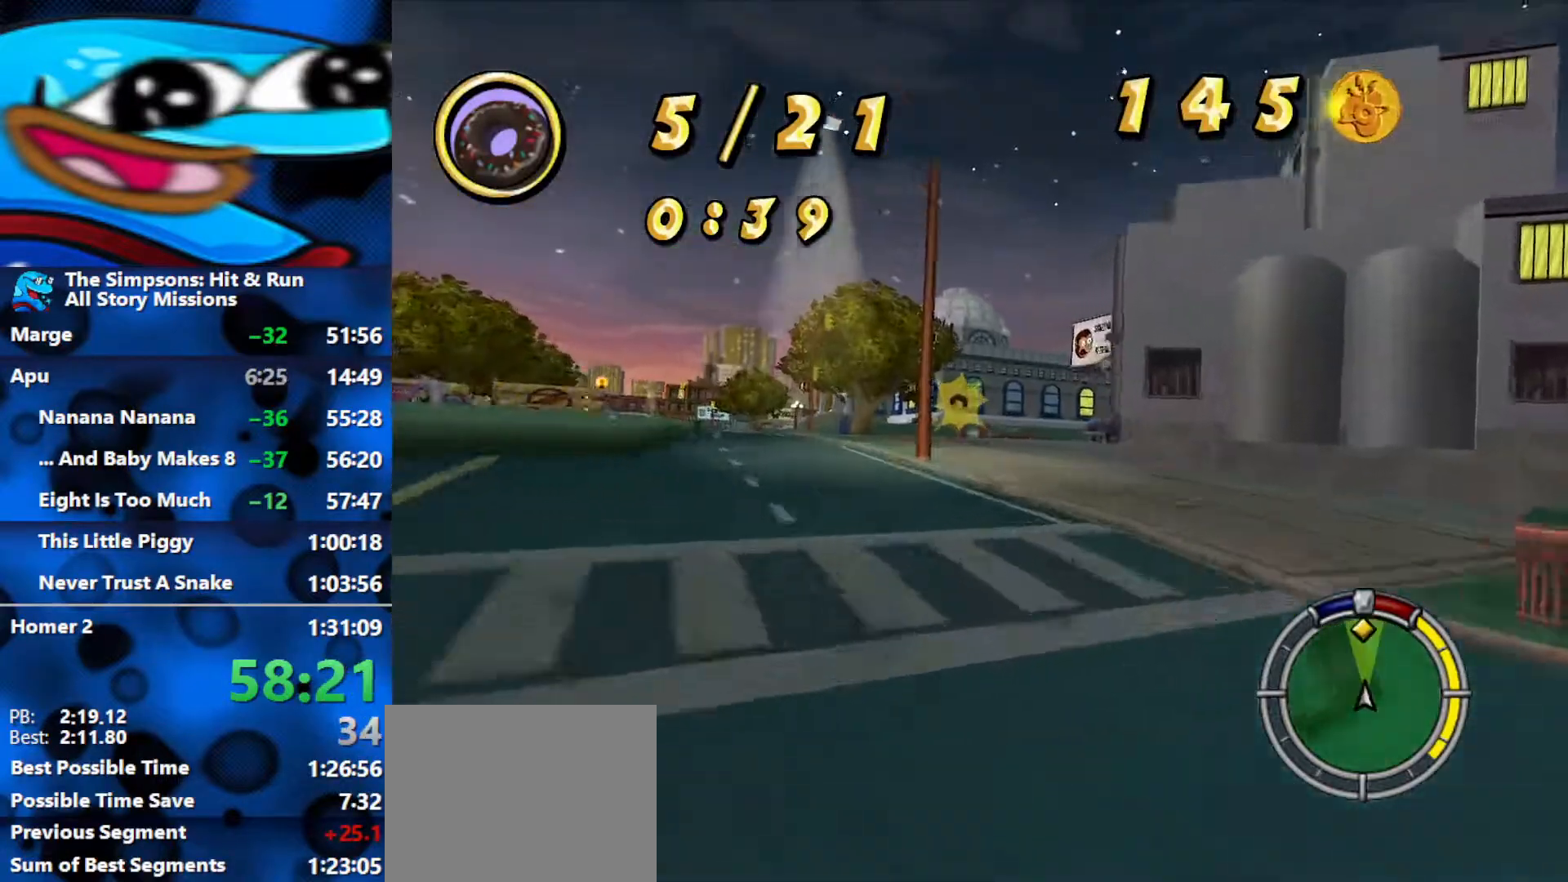
{"buttons": ["R2"], "left_stick": "center", "right_stick": "center", "events": [[417, "left_stick", "center"]]}
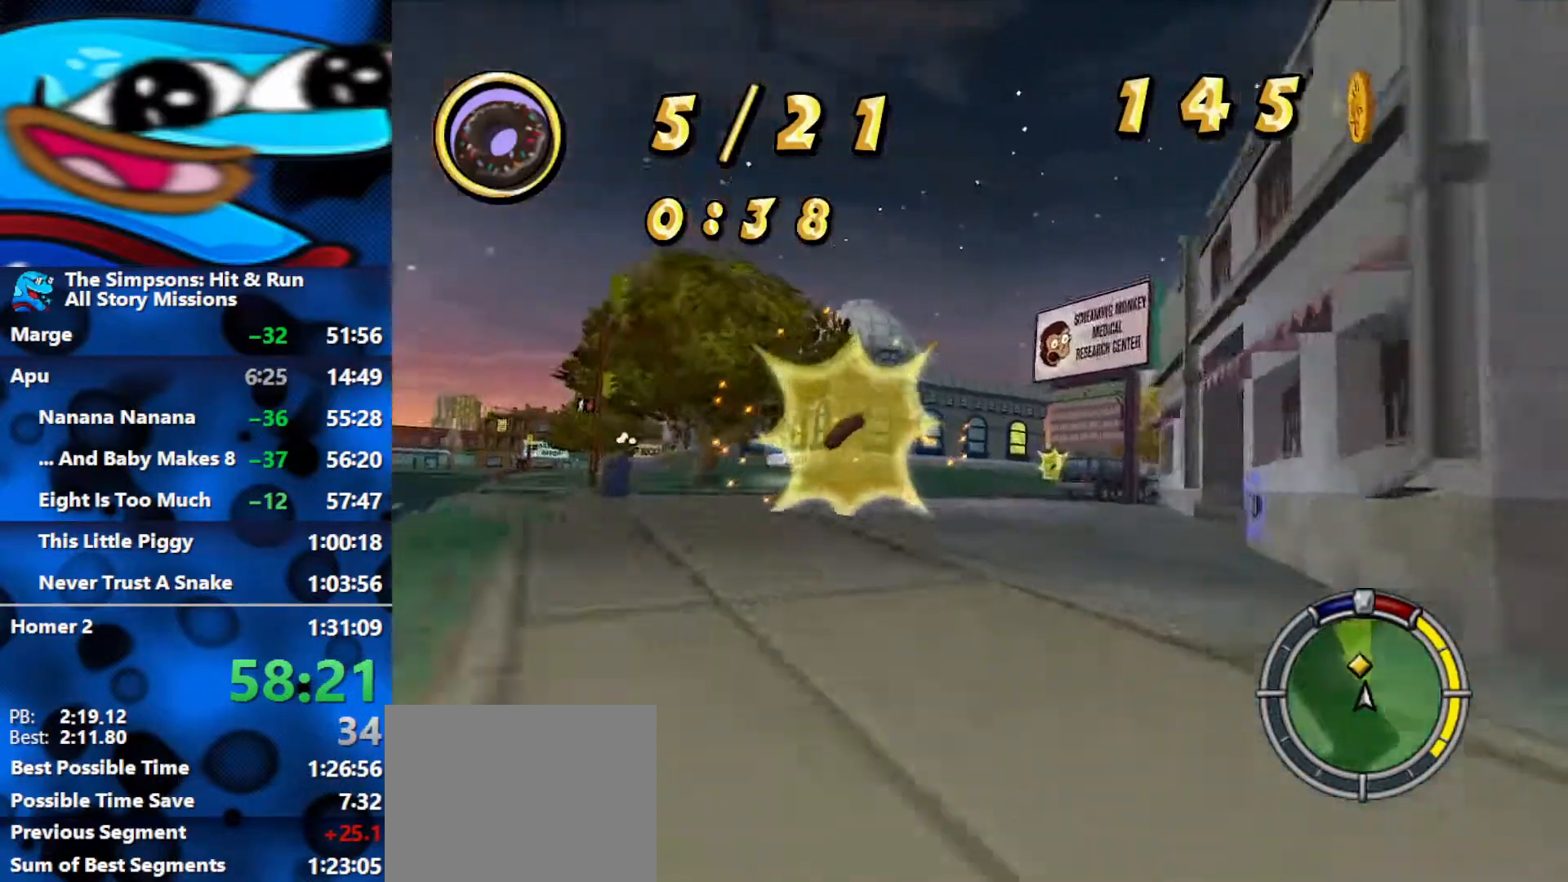
{"buttons": ["R2"], "left_stick": "center", "right_stick": "center", "events": [[67, "left_stick", "right"], [333, "left_stick", "down-right"], [483, "left_stick", "center"]]}
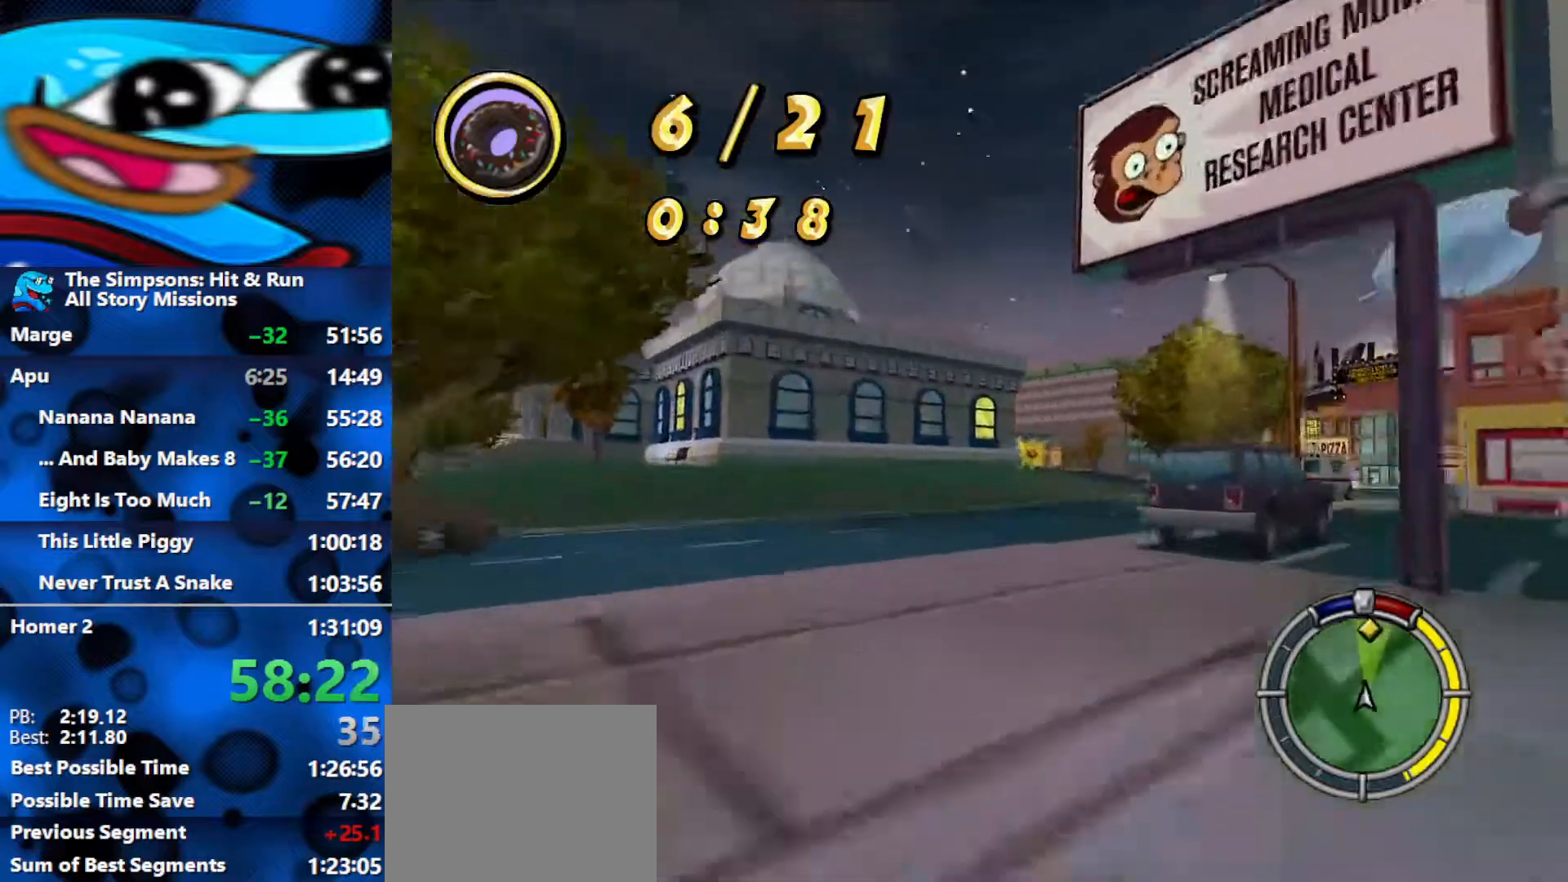
{"buttons": ["R2"], "left_stick": "center", "right_stick": "center", "events": []}
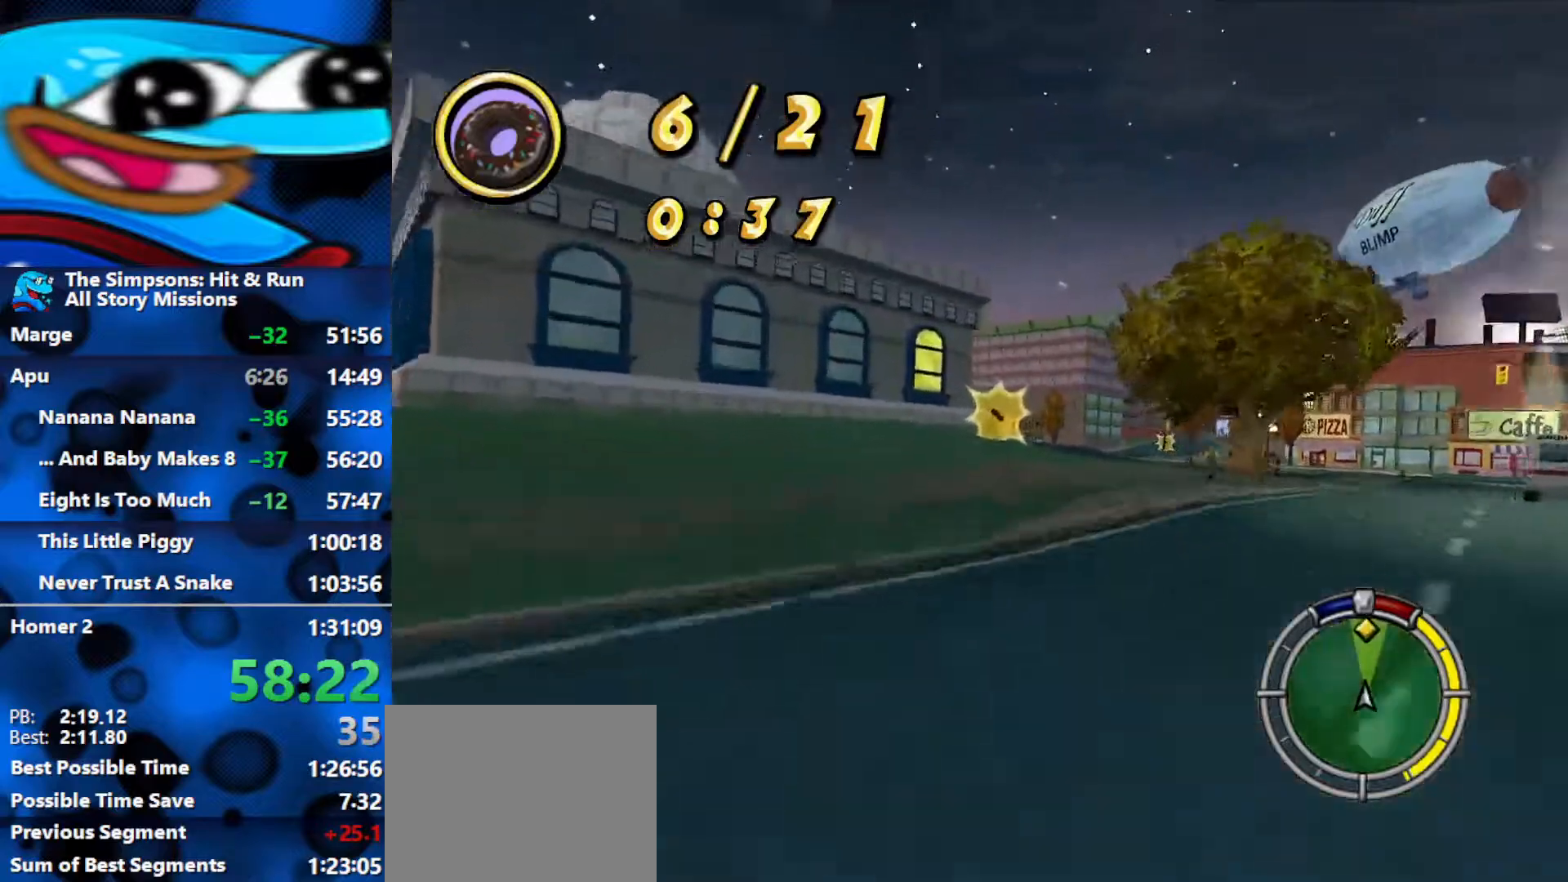
{"buttons": ["R2"], "left_stick": "center", "right_stick": "center", "events": [[17, "left_stick", "right"], [350, "left_stick", "center"]]}
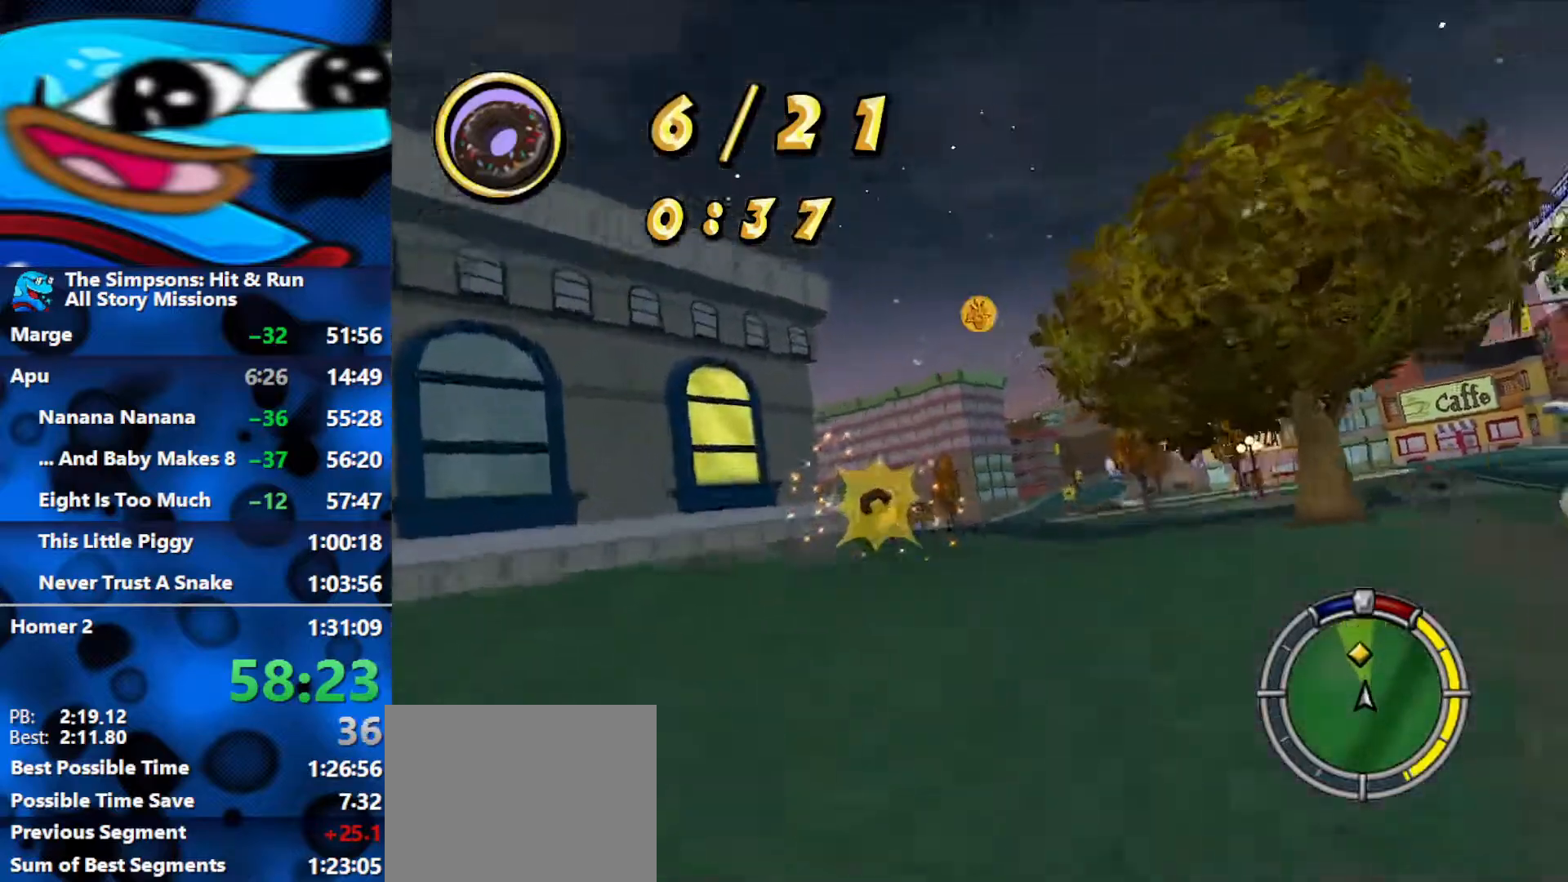
{"buttons": ["R2"], "left_stick": "center", "right_stick": "center", "events": [[200, "right_stick", "down"], [367, "right_stick", "center"]]}
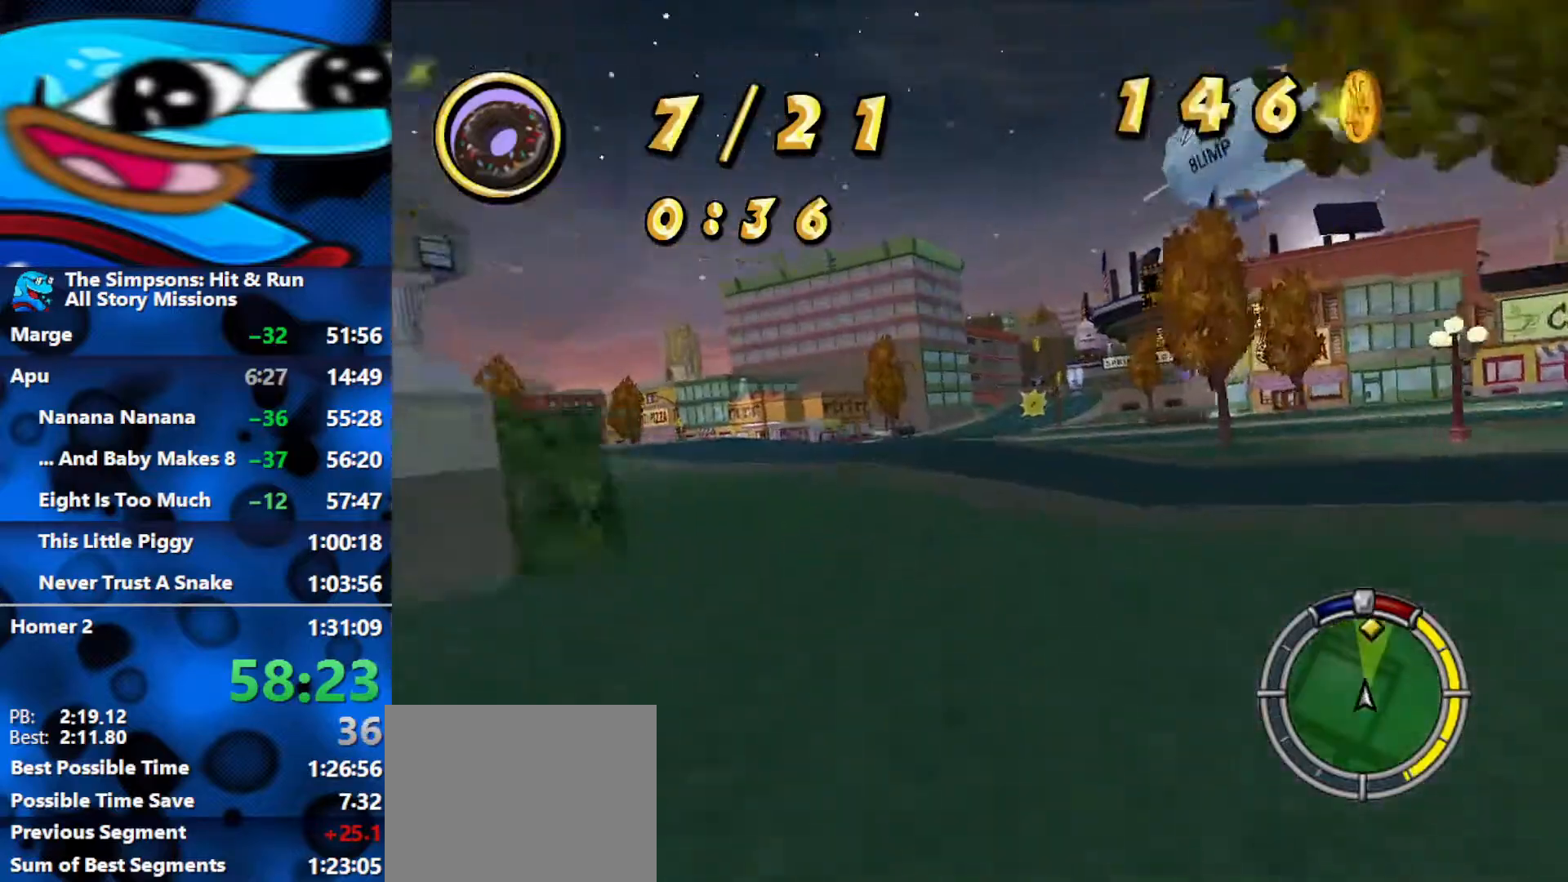
{"buttons": ["R2"], "left_stick": "left", "right_stick": "center", "events": [[117, "left_stick", "right"], [300, "left_stick", "center"], [433, "left_stick", "left"]]}
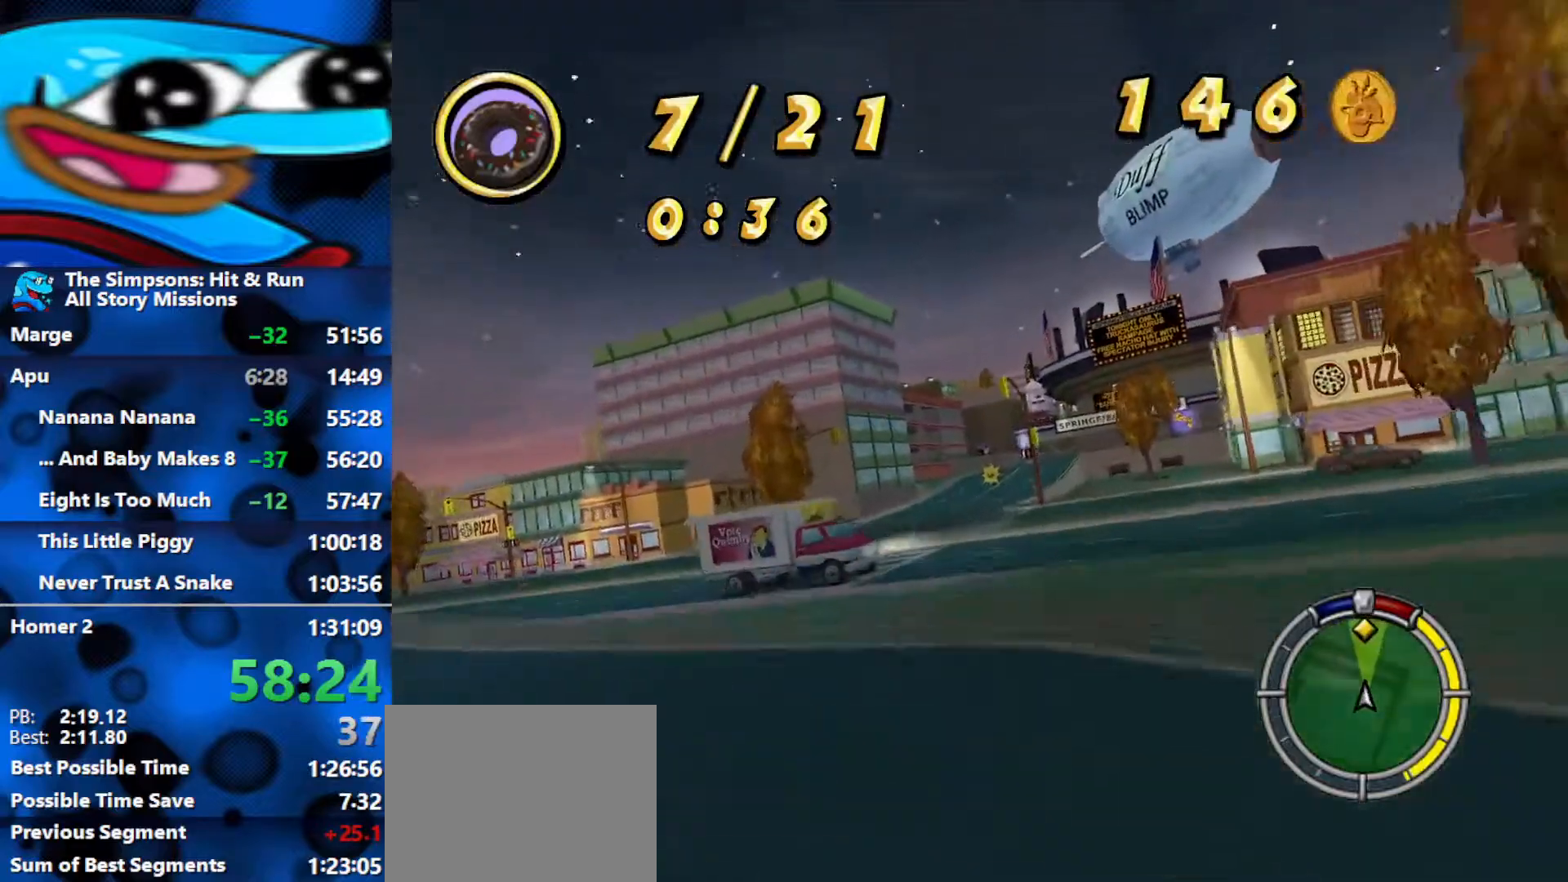
{"buttons": ["L2"], "left_stick": "right", "right_stick": "center", "events": [[67, "R2", "up"], [83, "L2", "down"], [450, "left_stick", "center"], [500, "left_stick", "right"]]}
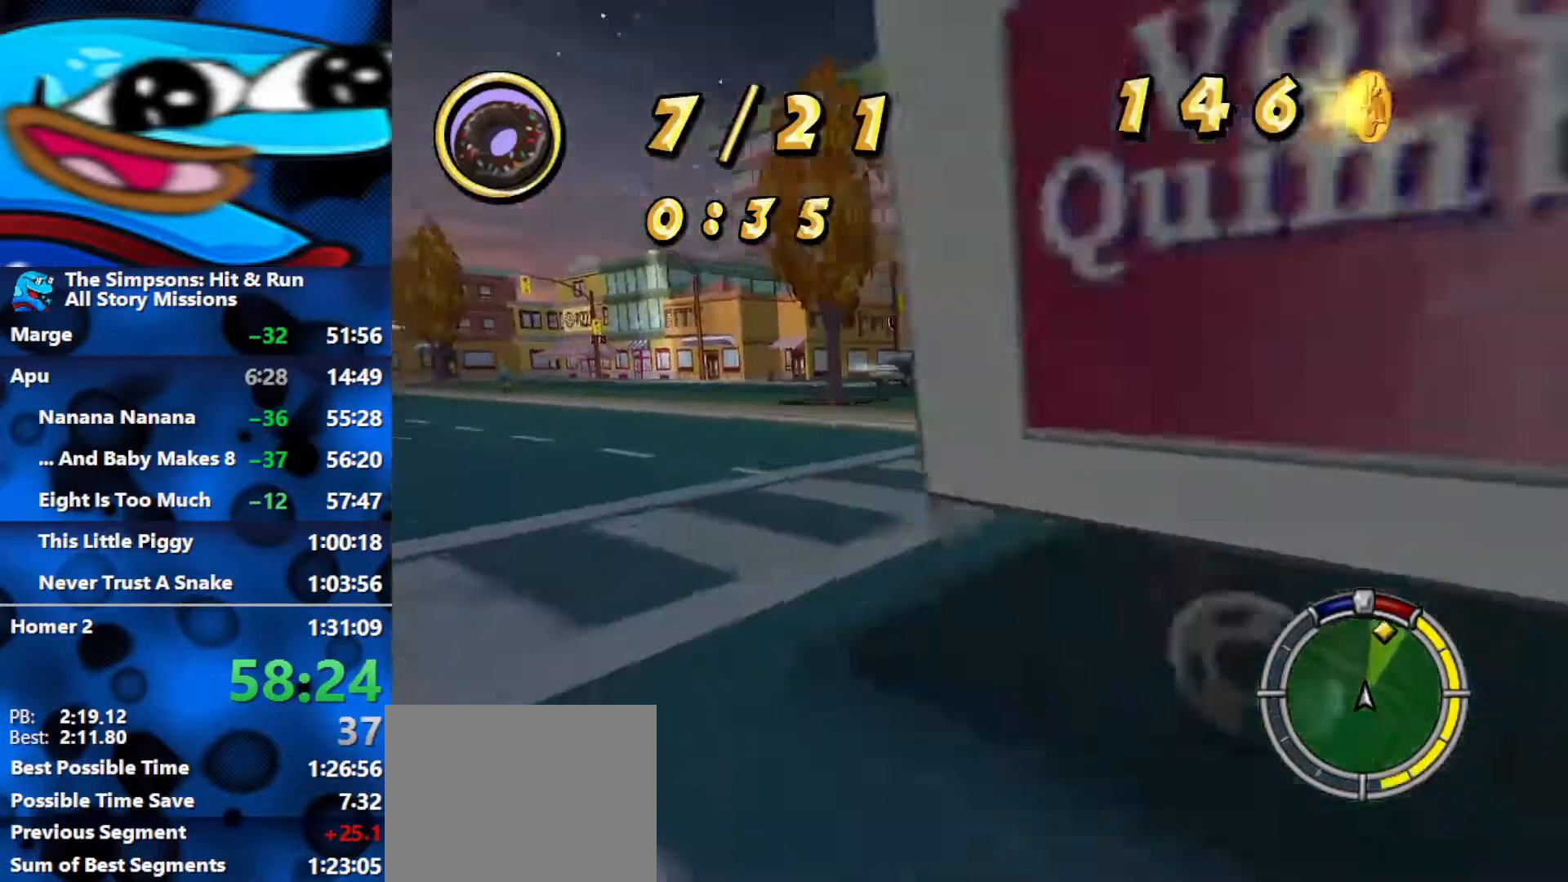
{"buttons": ["R2"], "left_stick": "right", "right_stick": "center", "events": [[17, "L2", "up"], [83, "R2", "down"]]}
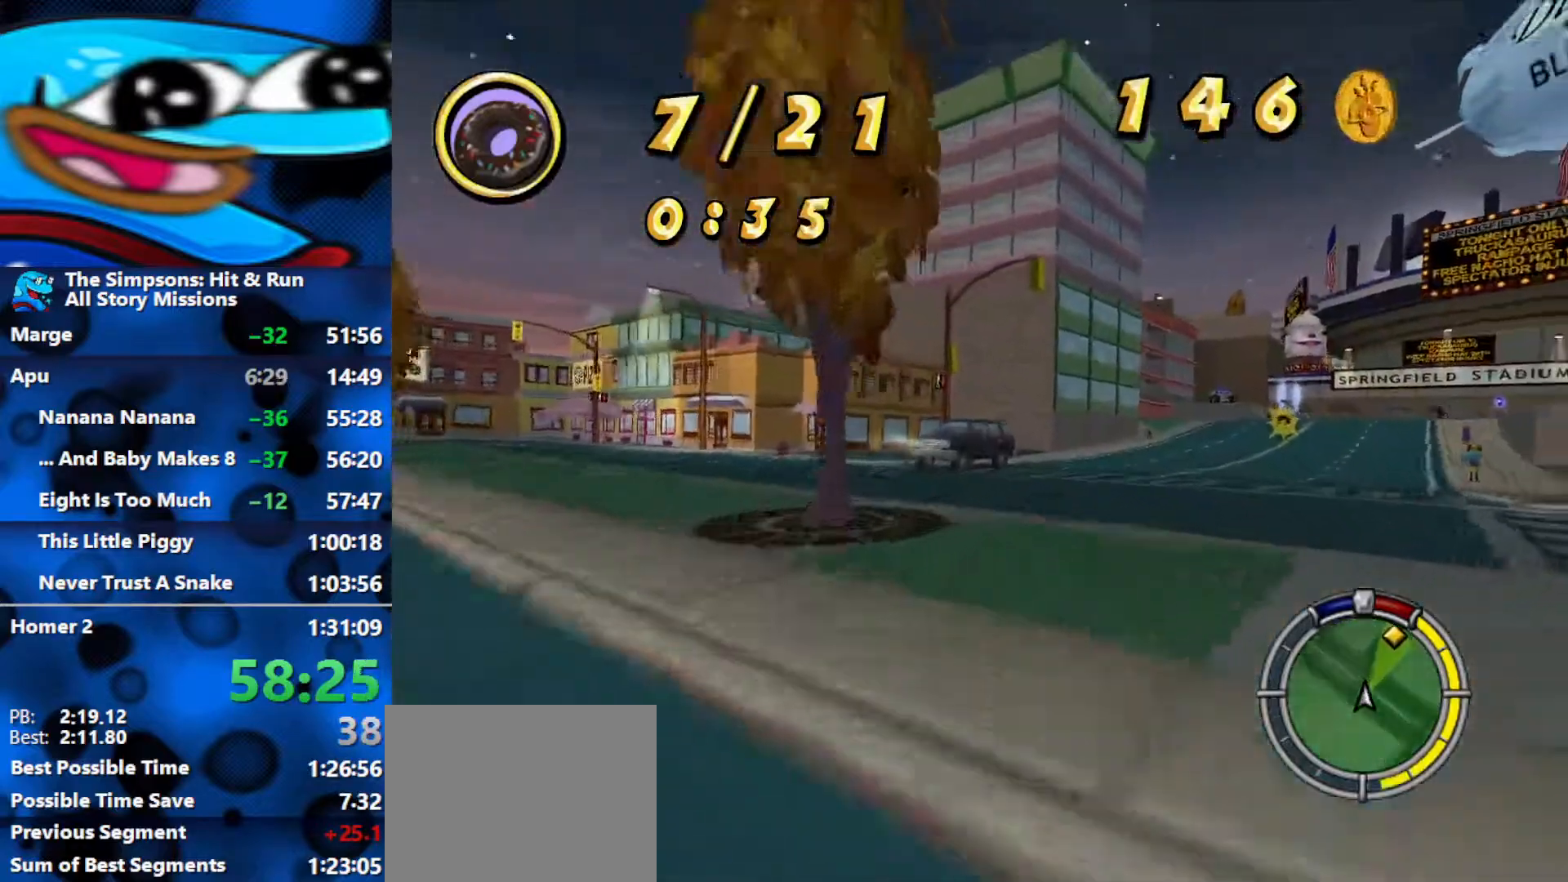
{"buttons": ["R2"], "left_stick": "right", "right_stick": "center", "events": [[267, "left_stick", "center"], [350, "left_stick", "right"]]}
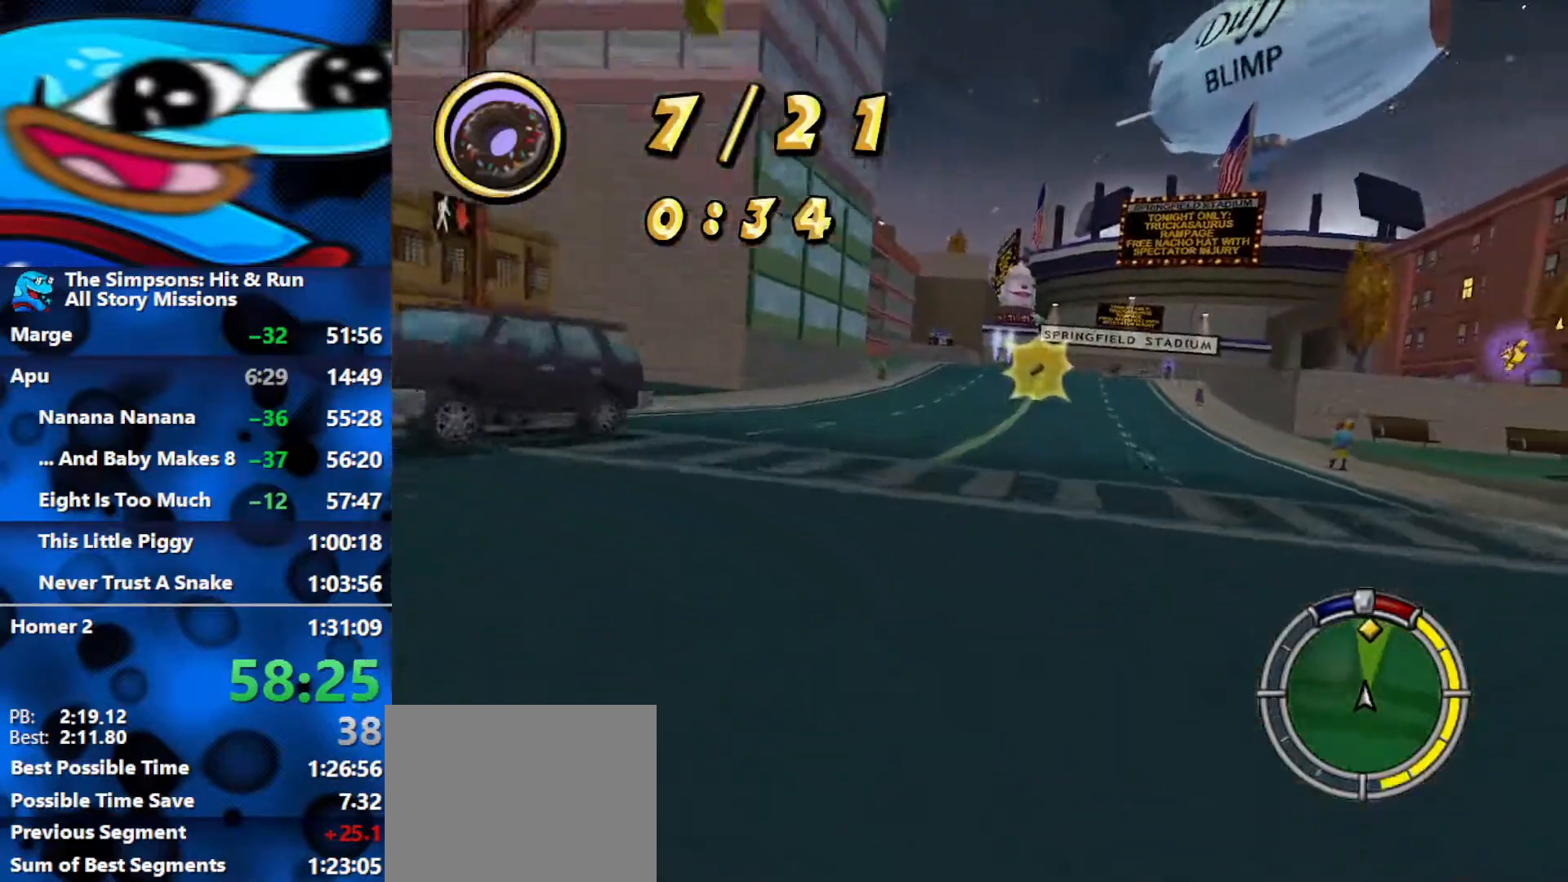
{"buttons": ["R2"], "left_stick": "right", "right_stick": "center", "events": [[33, "left_stick", "center"], [383, "left_stick", "right"]]}